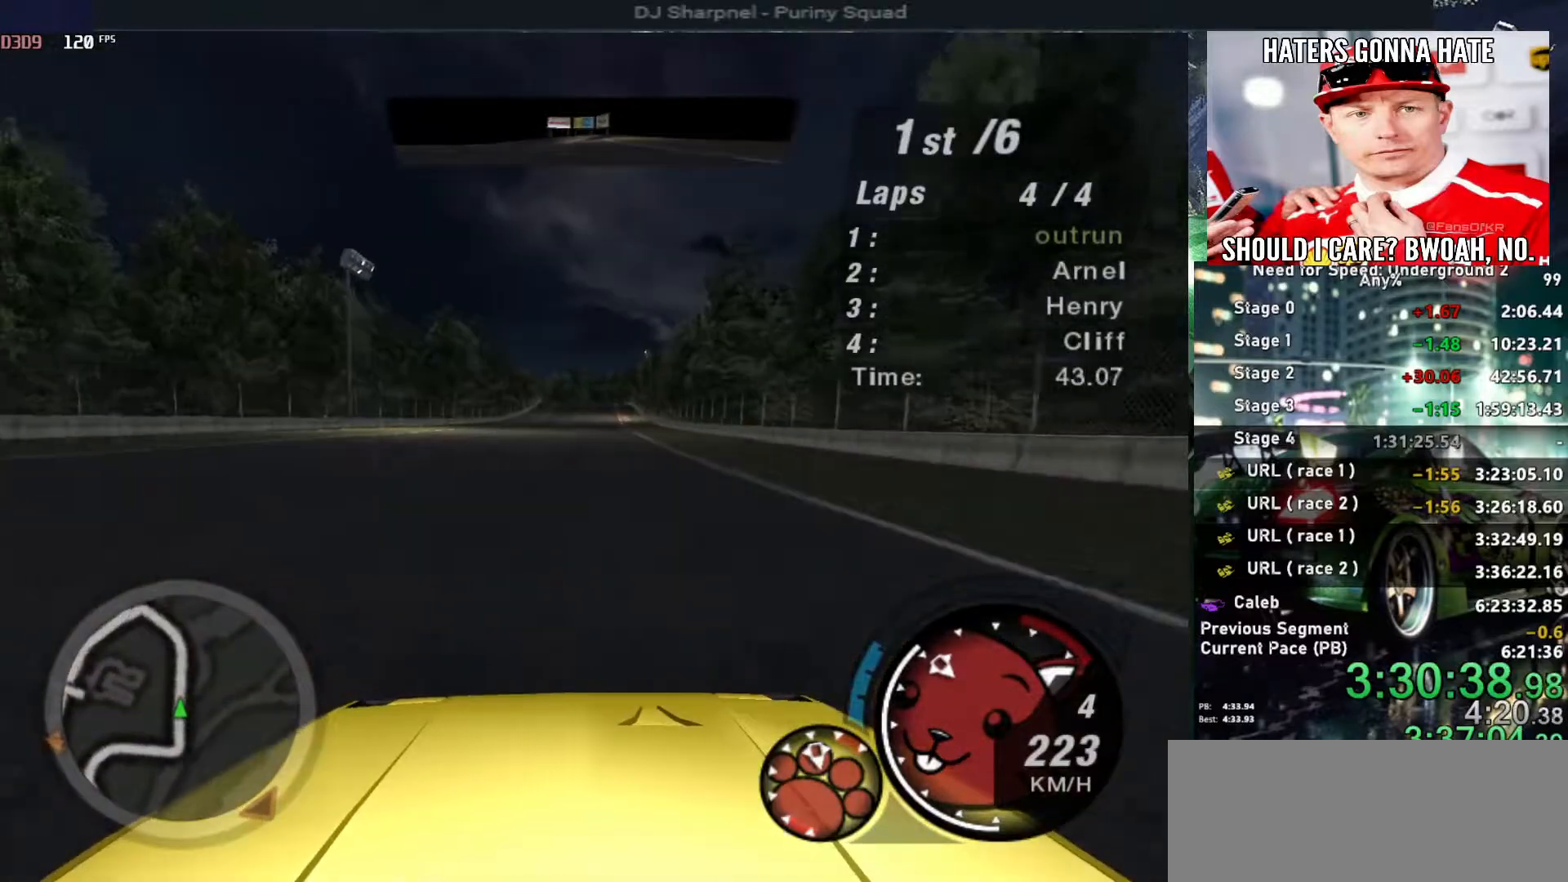
Gameplay with keyboard; each line is a JSON object with the keys held at the frame after it. "events" lists presses ("down") and releases ("up") of "alt", "ctrl", "down", "escape", "left", "r", "return", "right", "shift", "space", "super", "t", "tab", "u" and "up" between this image and that frame as [ms after this image, input, new state], when the widget could be followed in between. No other keys are recorded. Mouse input is not recorded.
{"keys": ["up"], "events": []}
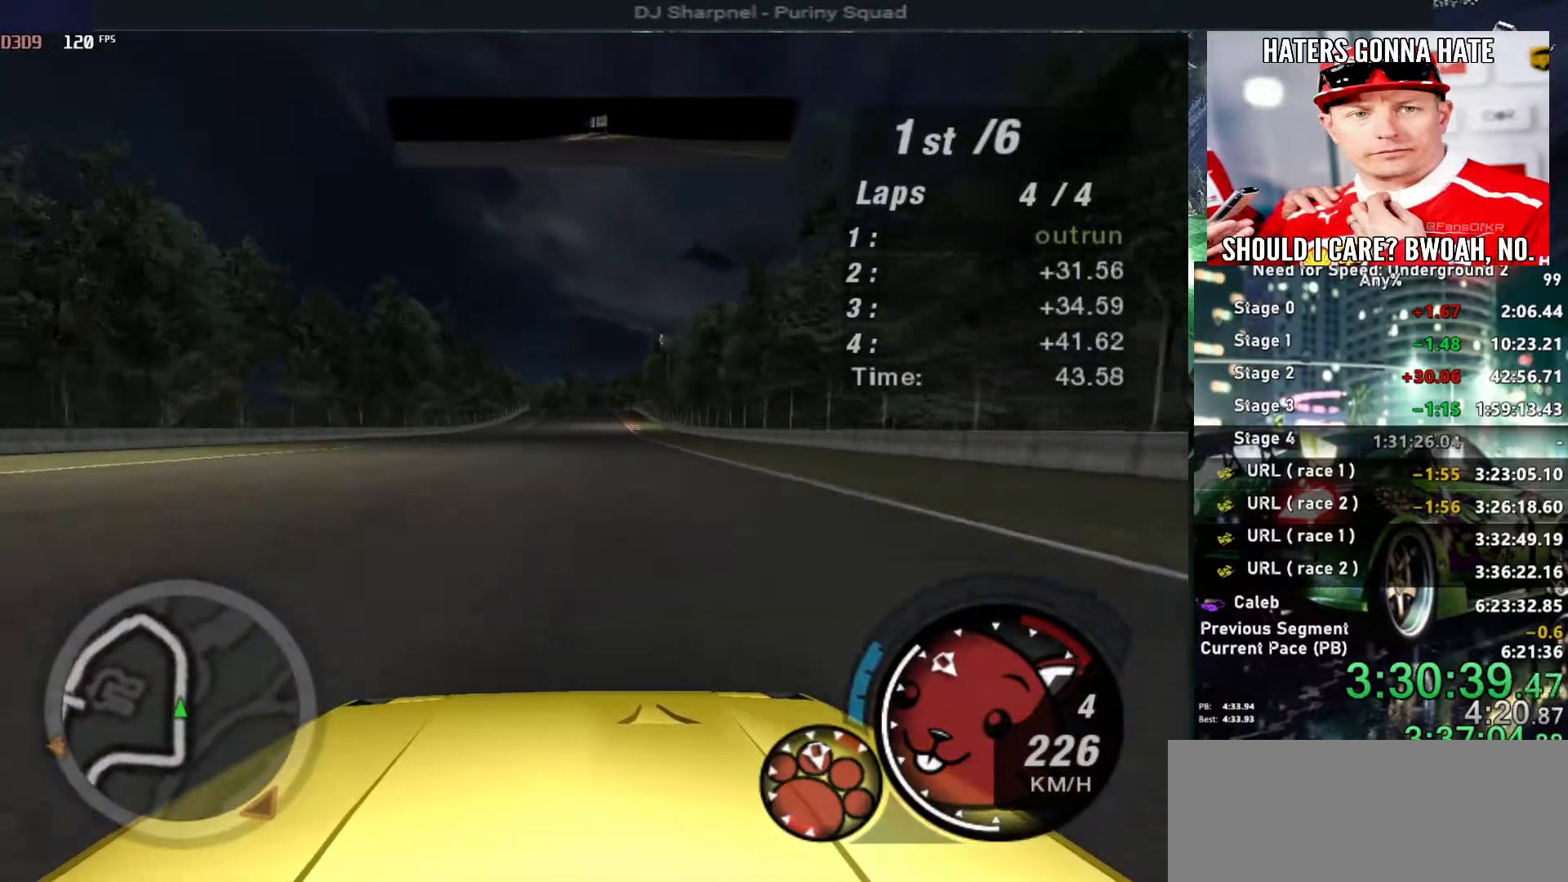
{"keys": ["up"], "events": [[67, "right", "down"], [117, "right", "up"]]}
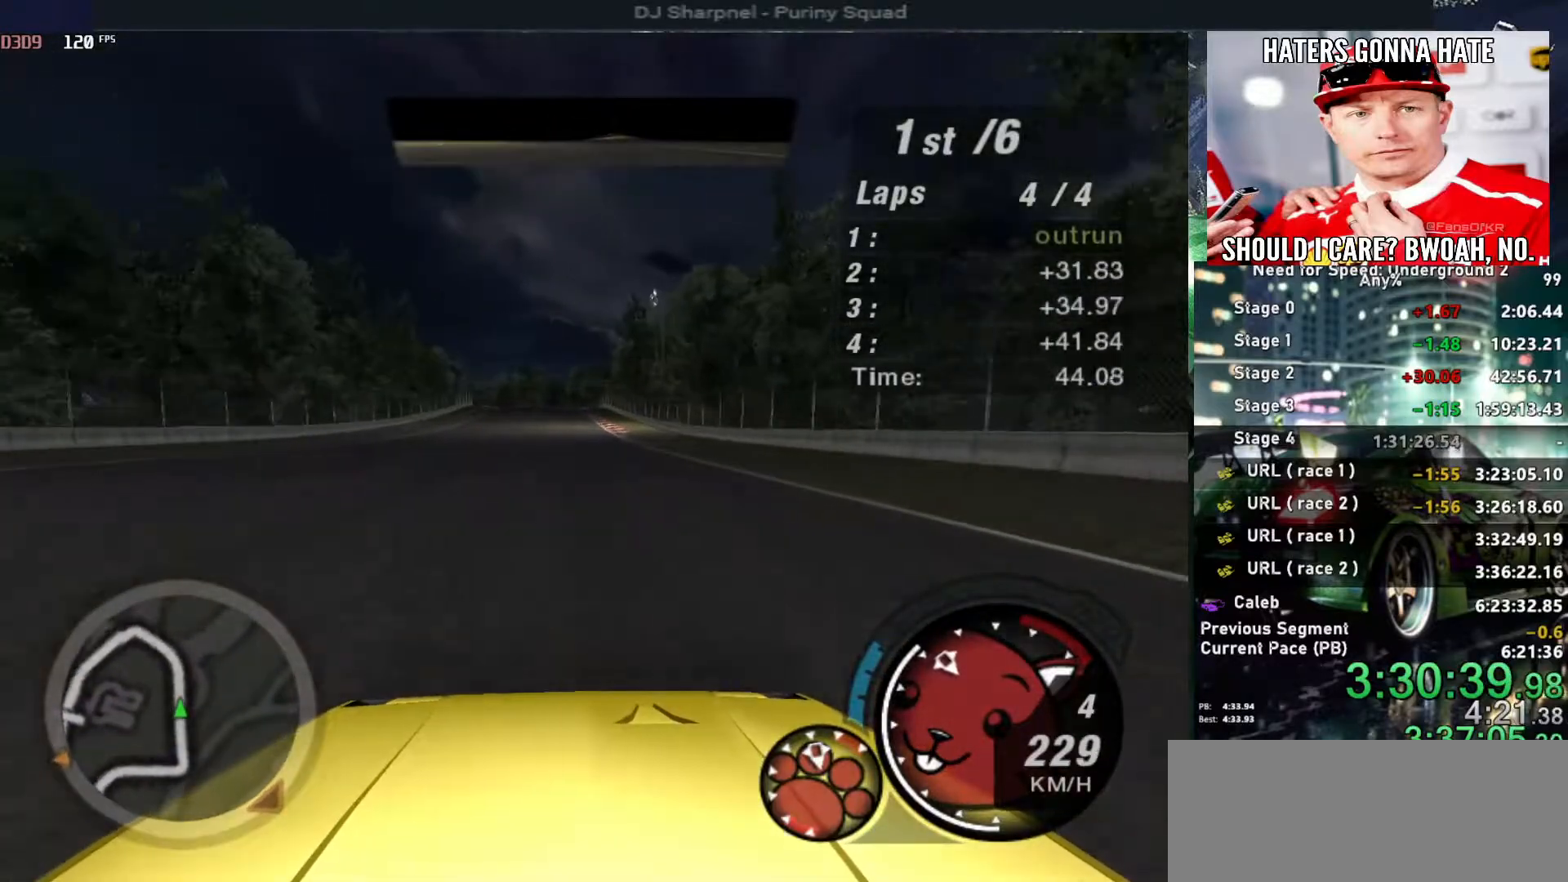
{"keys": ["up"], "events": []}
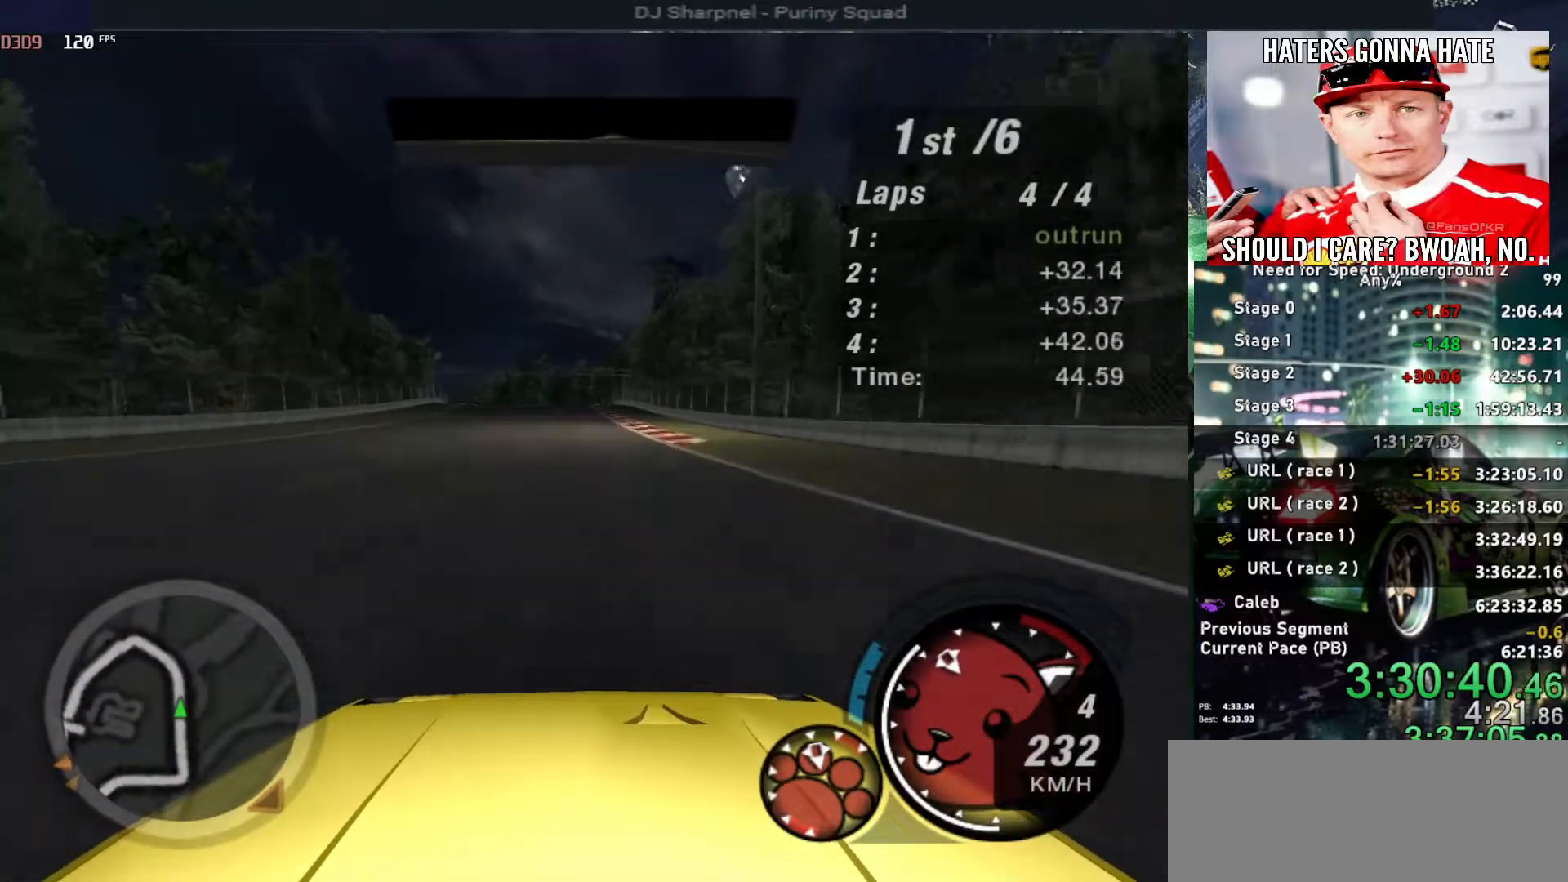
{"keys": ["up"], "events": []}
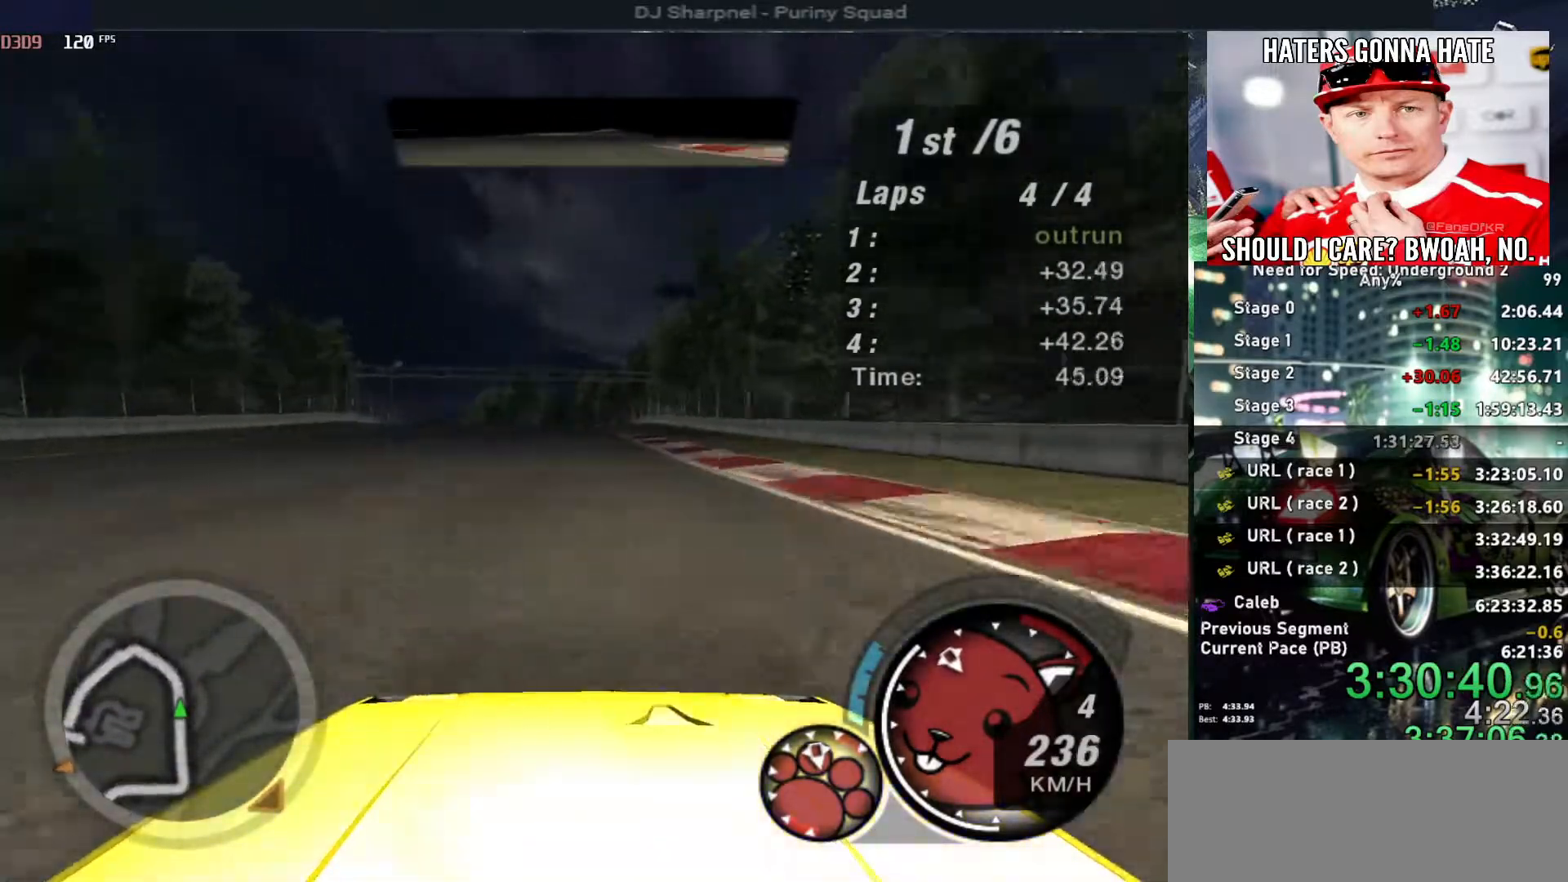
{"keys": ["up"], "events": [[167, "left", "down"], [250, "left", "up"]]}
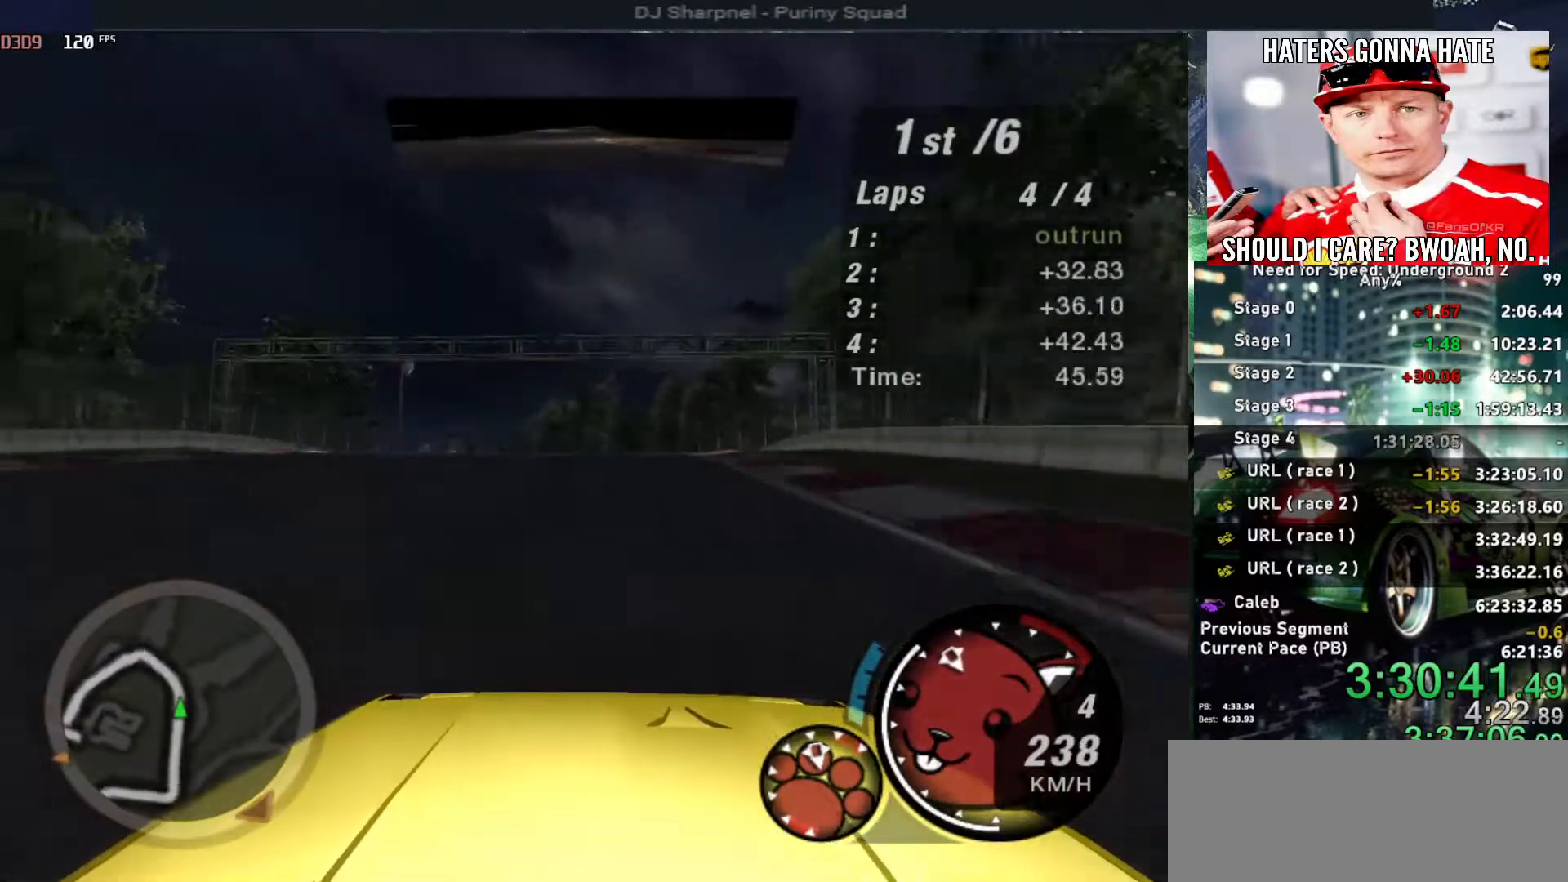
{"keys": ["alt", "up"], "events": [[84, "left", "down"], [184, "left", "up"], [217, "left", "down"], [317, "left", "up"], [500, "alt", "down"]]}
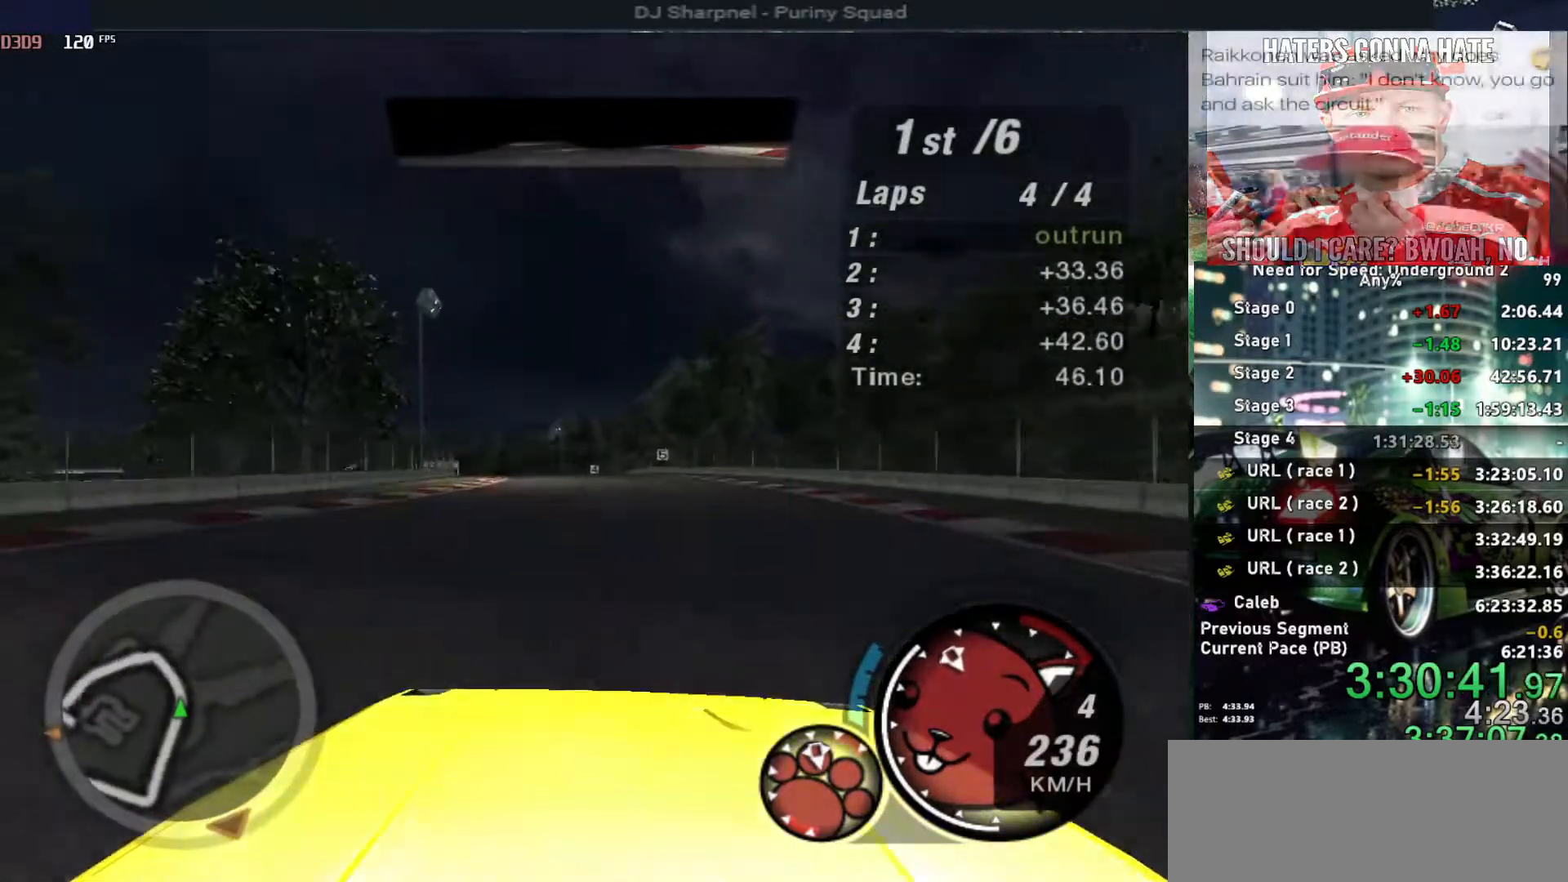
{"keys": ["left", "up"], "events": [[184, "alt", "up"], [300, "left", "down"]]}
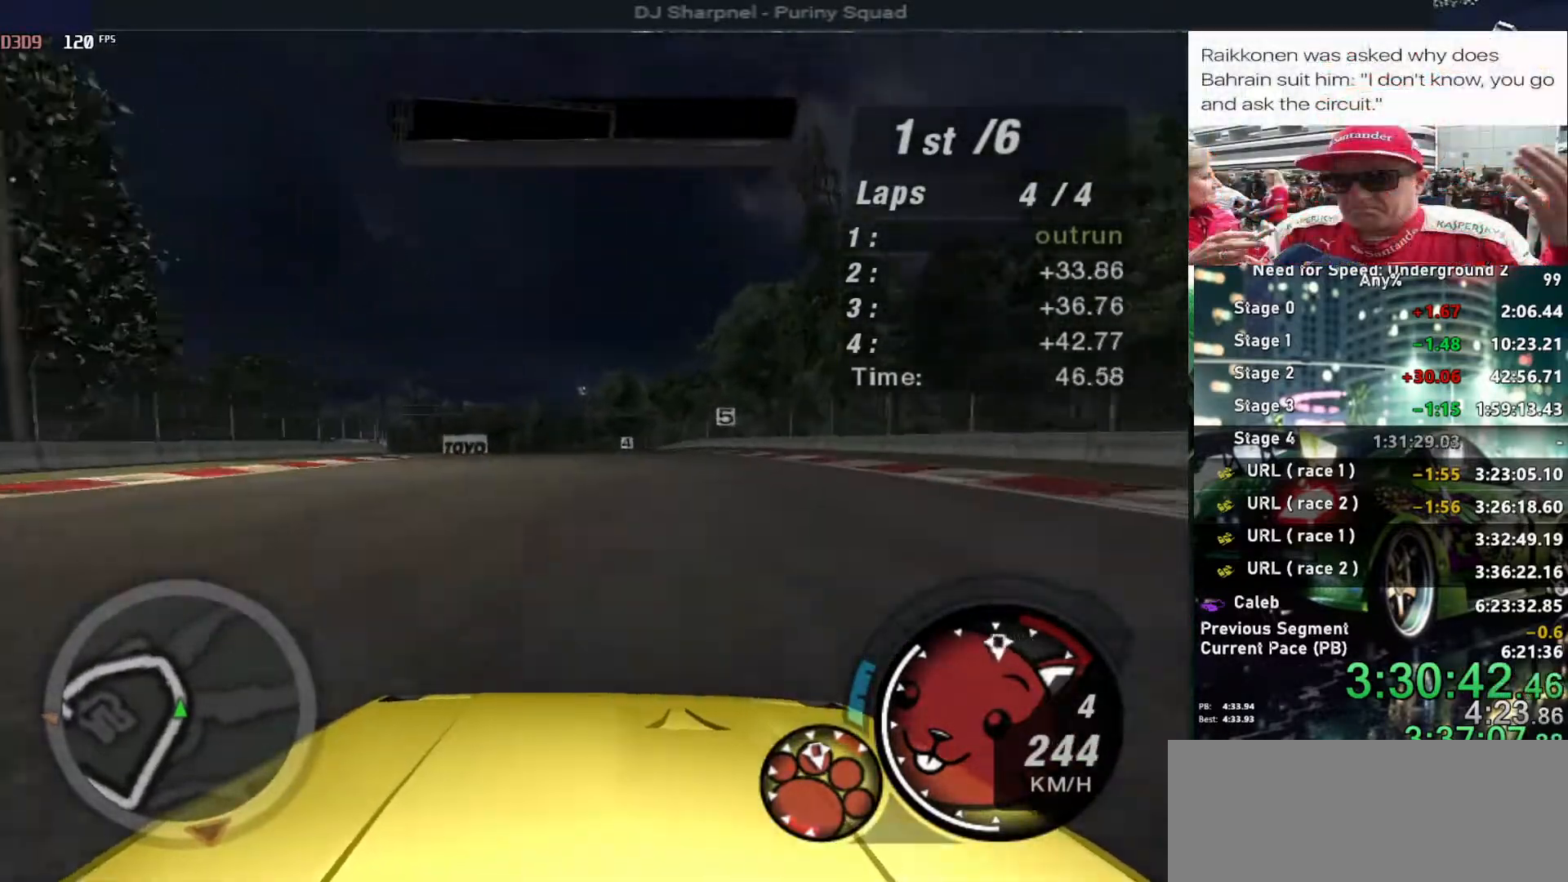
{"keys": ["left", "up"], "events": [[17, "left", "up"], [67, "left", "down"], [400, "left", "up"], [500, "left", "down"]]}
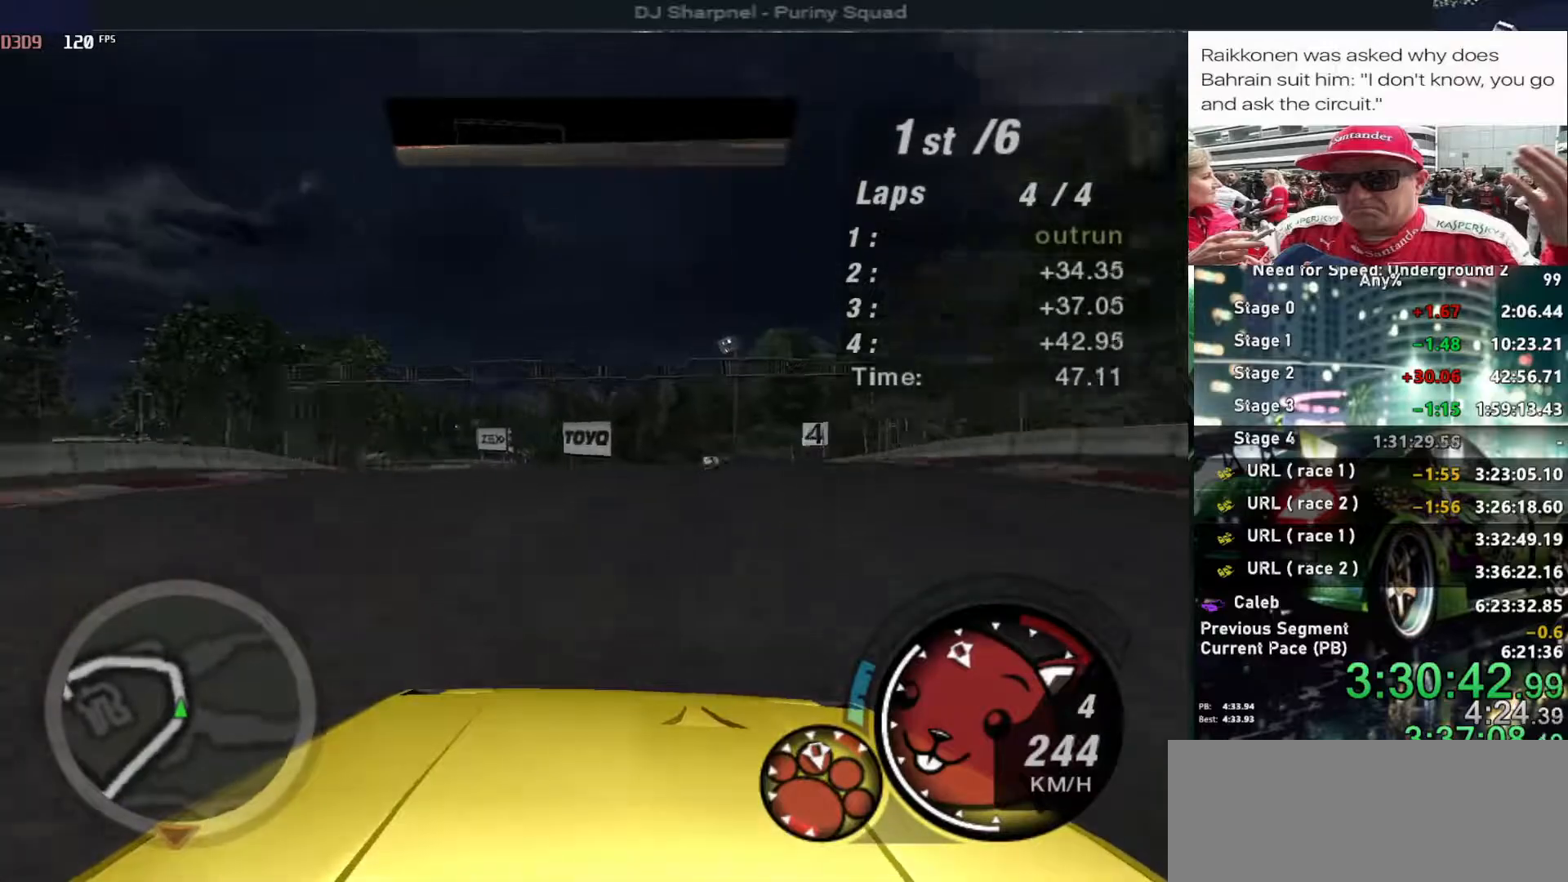
{"keys": ["up"], "events": [[34, "left", "up"], [134, "right", "down"], [217, "right", "up"], [317, "left", "down"], [367, "left", "up"]]}
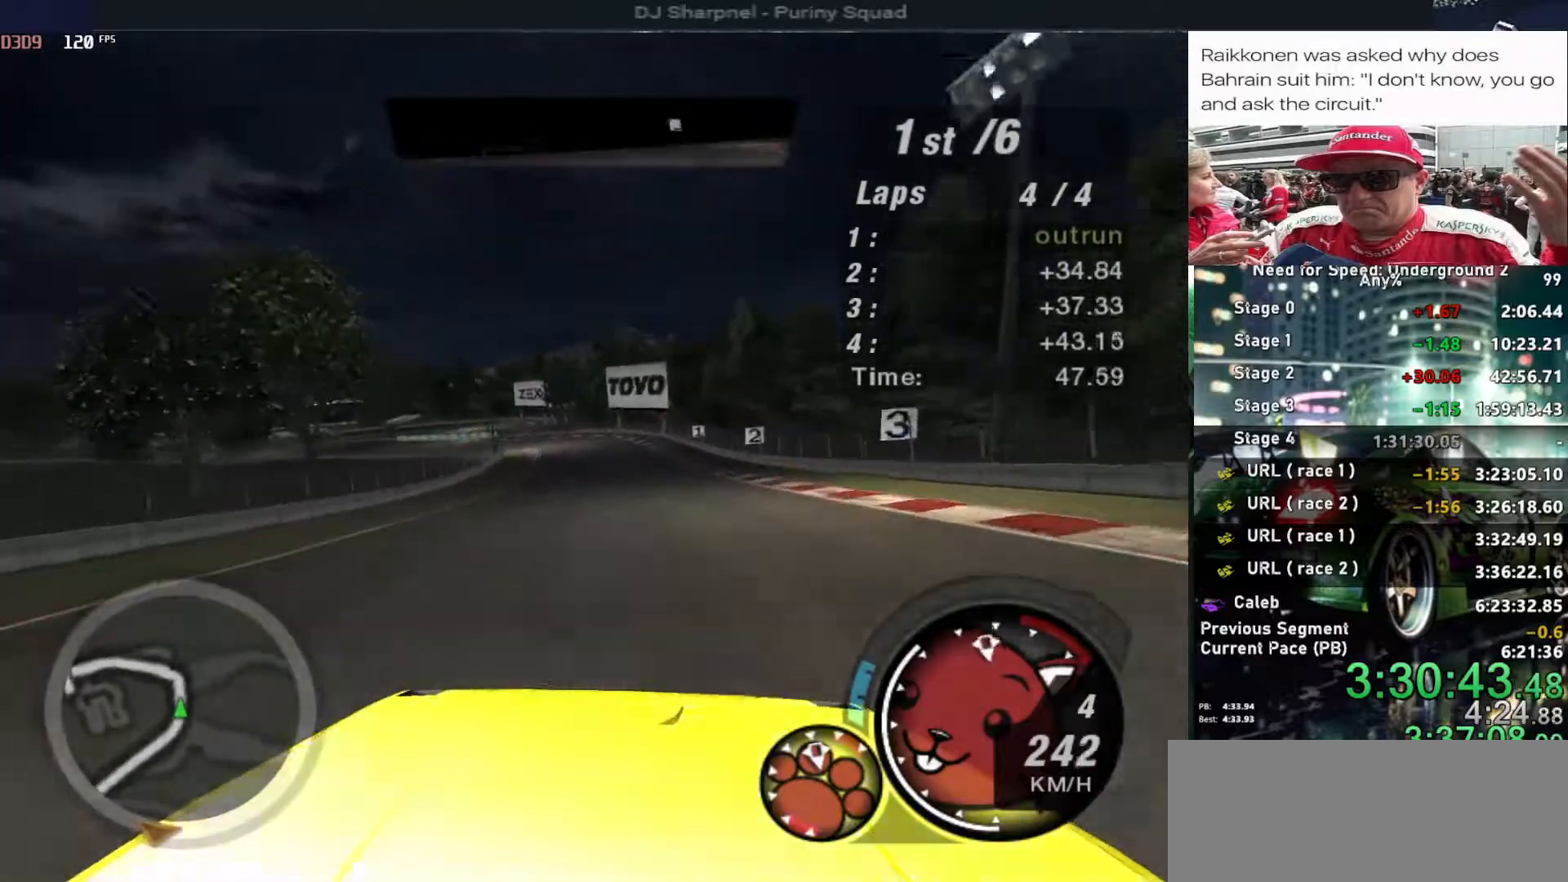
{"keys": ["left", "up"], "events": [[200, "alt", "down"], [334, "left", "down"], [384, "alt", "up"]]}
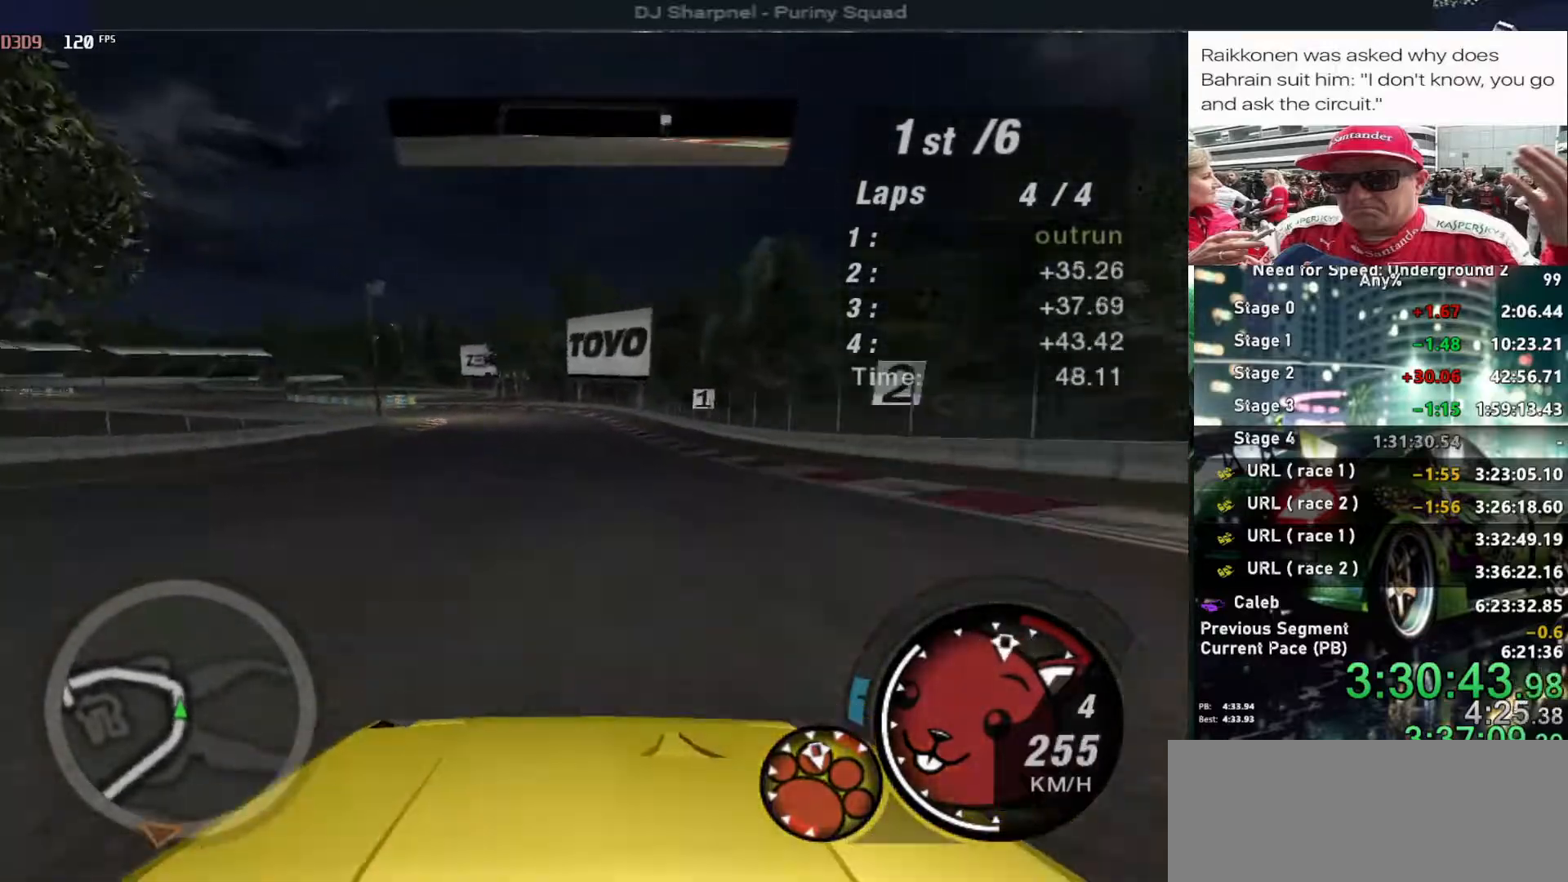
{"keys": ["left", "up"], "events": [[167, "left", "up"], [250, "left", "down"]]}
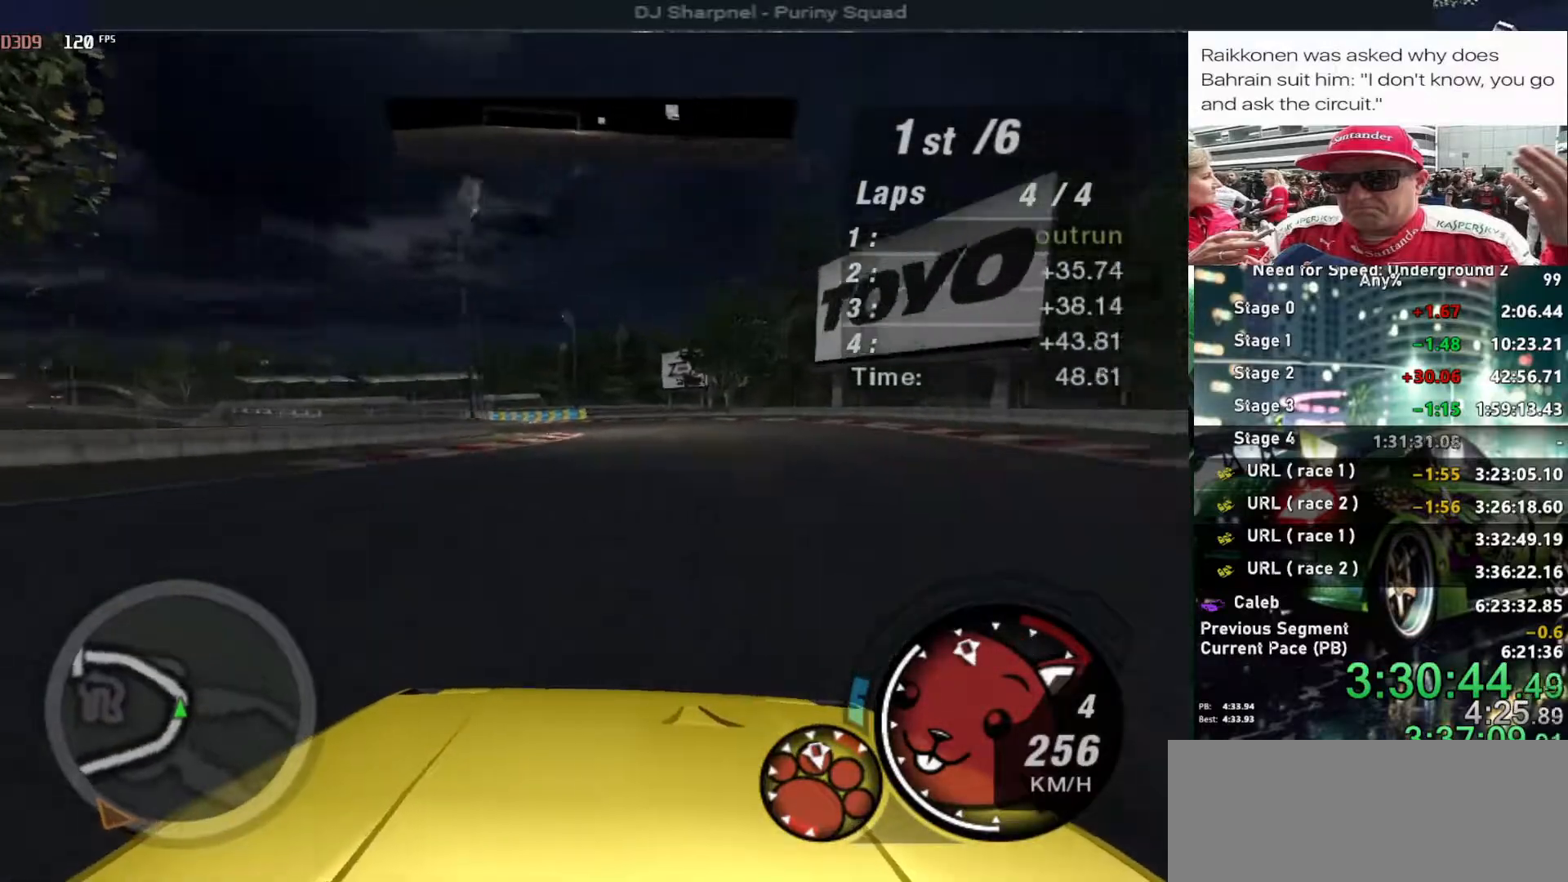
{"keys": ["left", "up"], "events": [[84, "left", "up"], [217, "left", "down"]]}
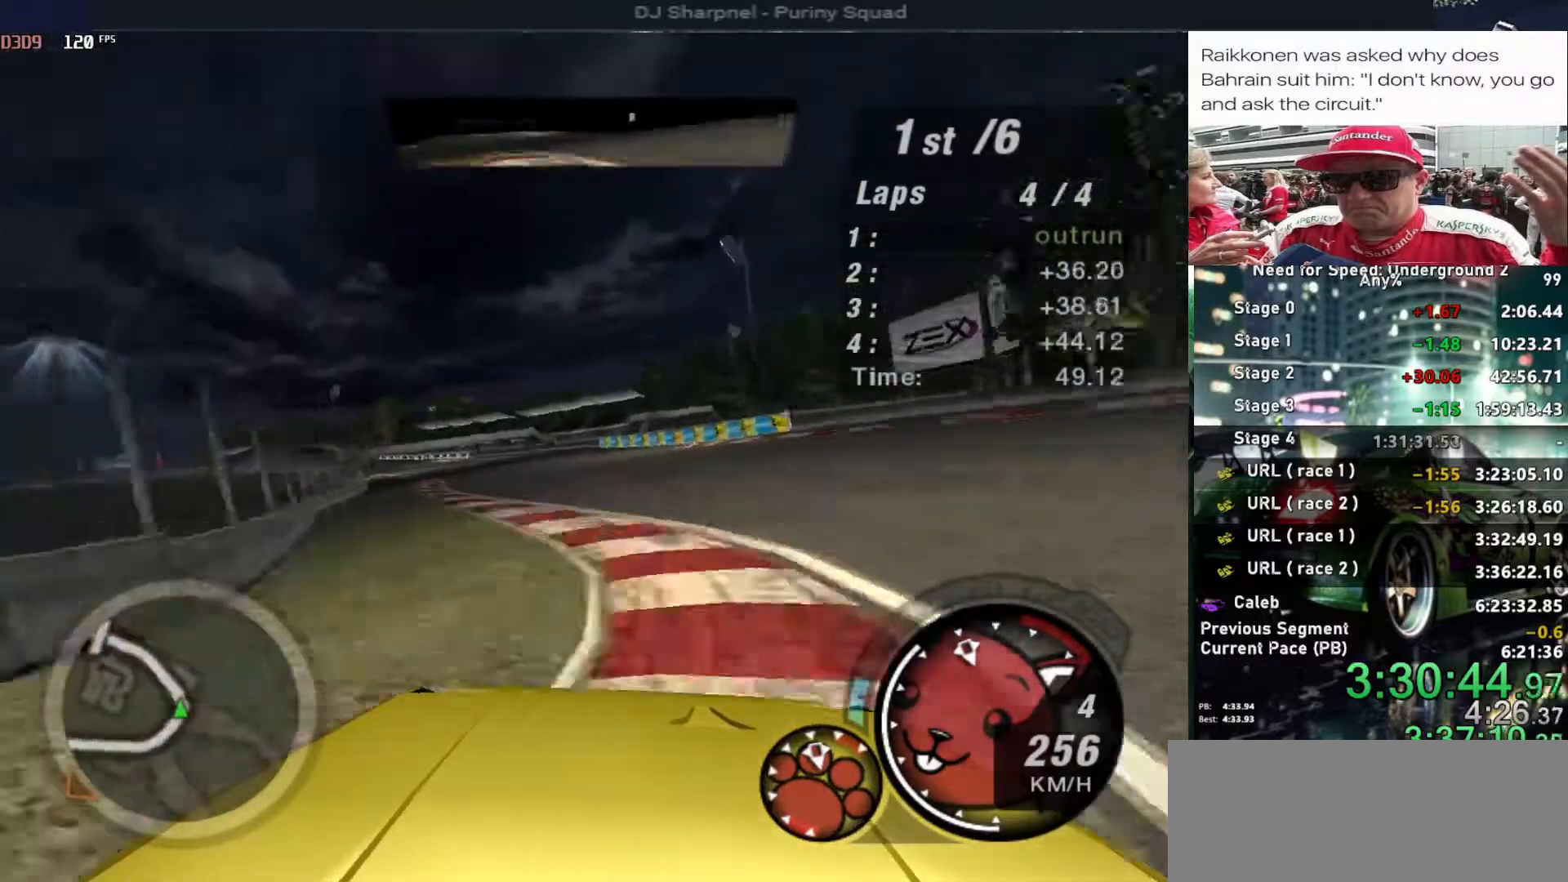
{"keys": ["left", "up"], "events": []}
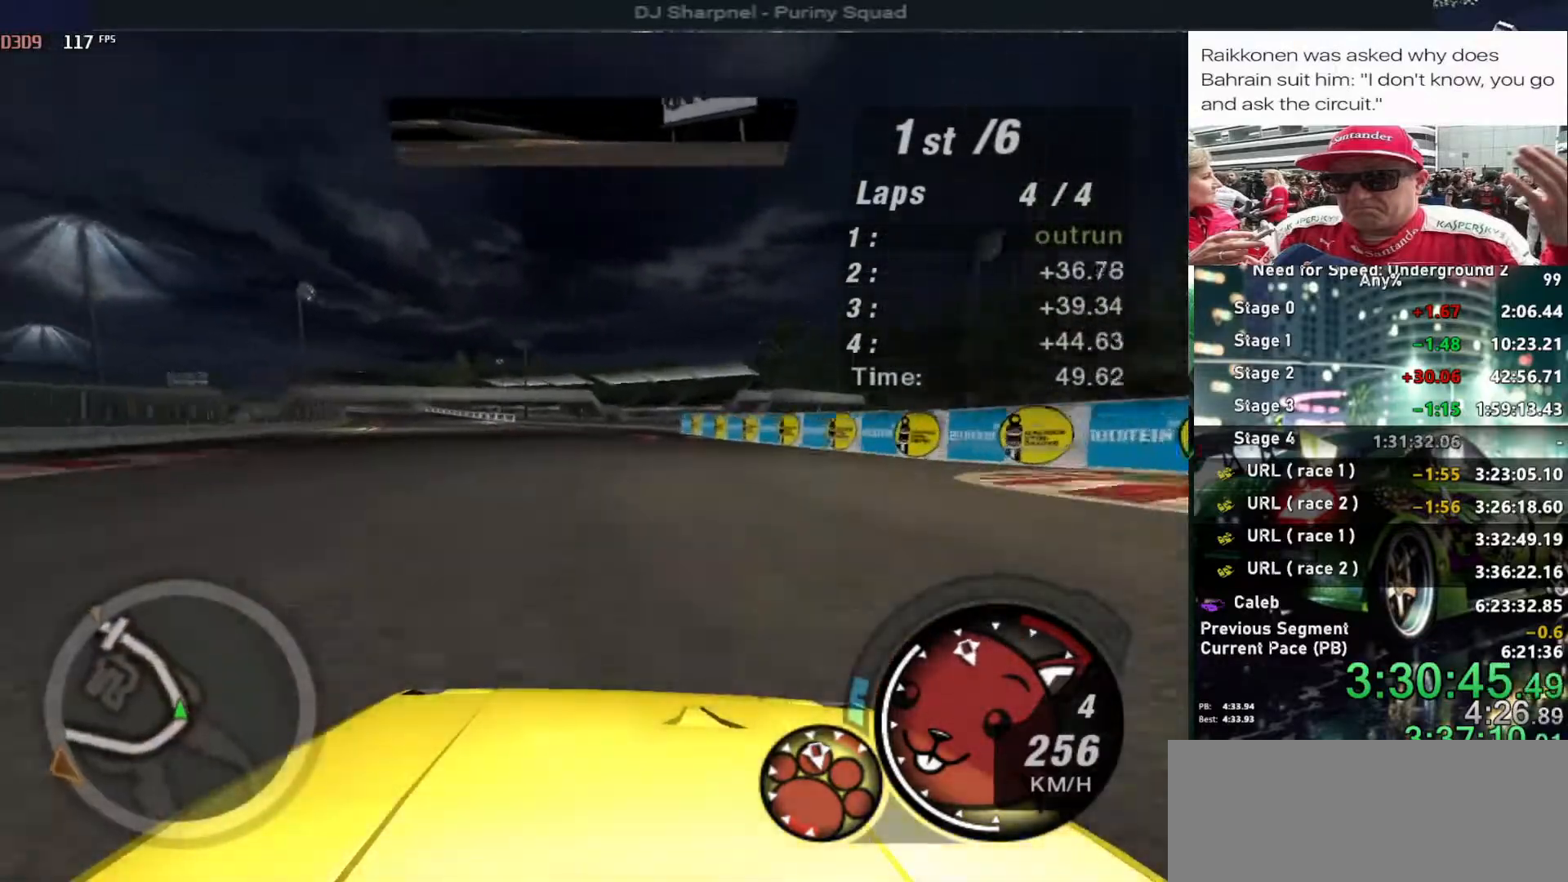
{"keys": ["up"], "events": [[117, "left", "up"]]}
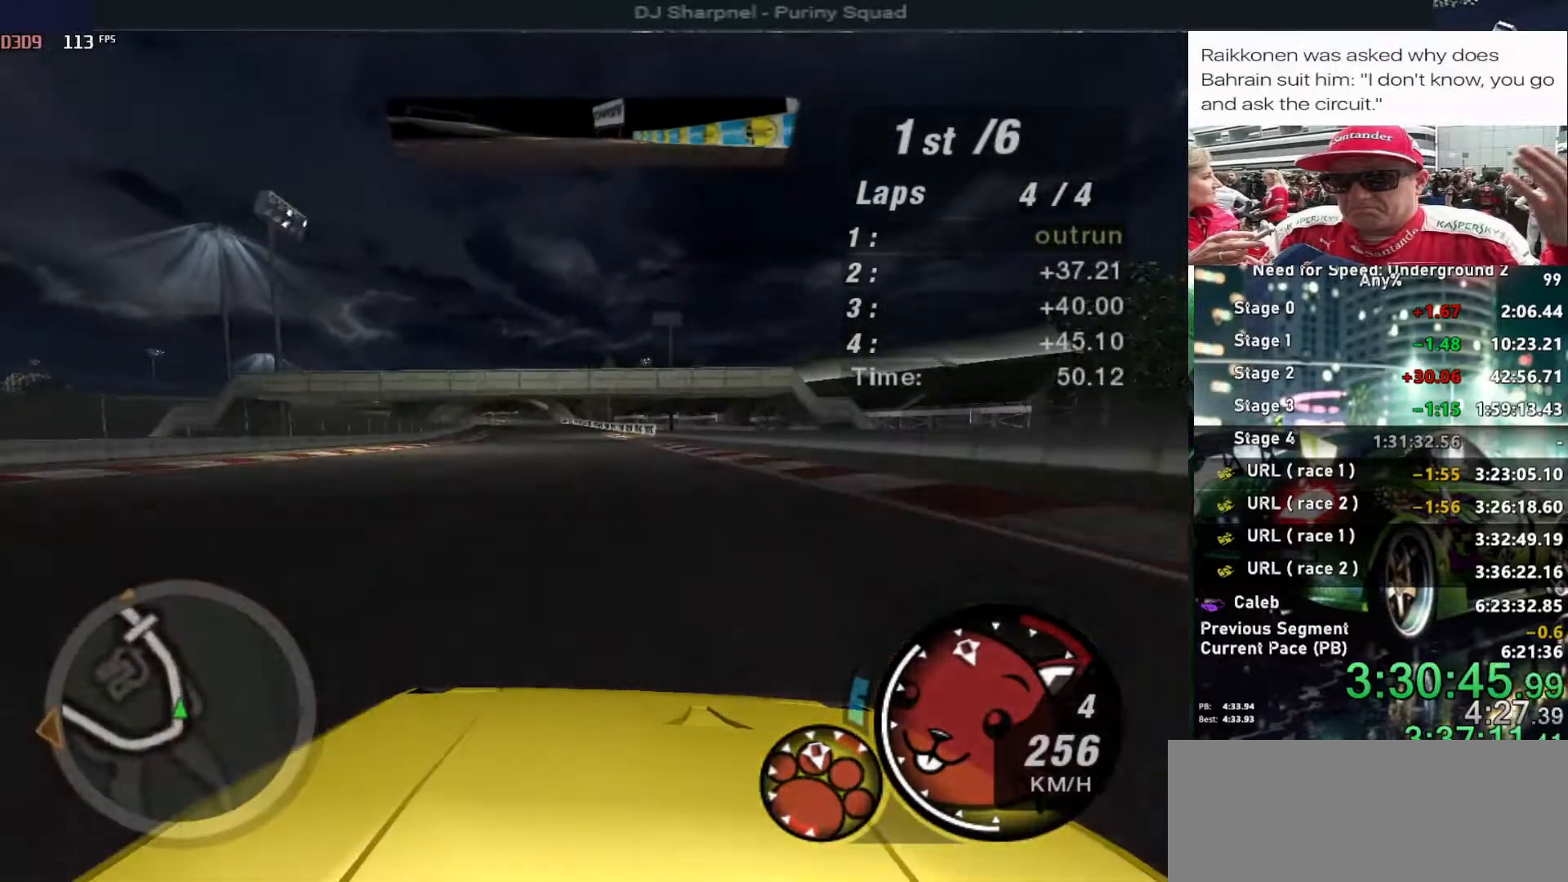
{"keys": ["up"], "events": [[84, "left", "down"], [184, "left", "up"]]}
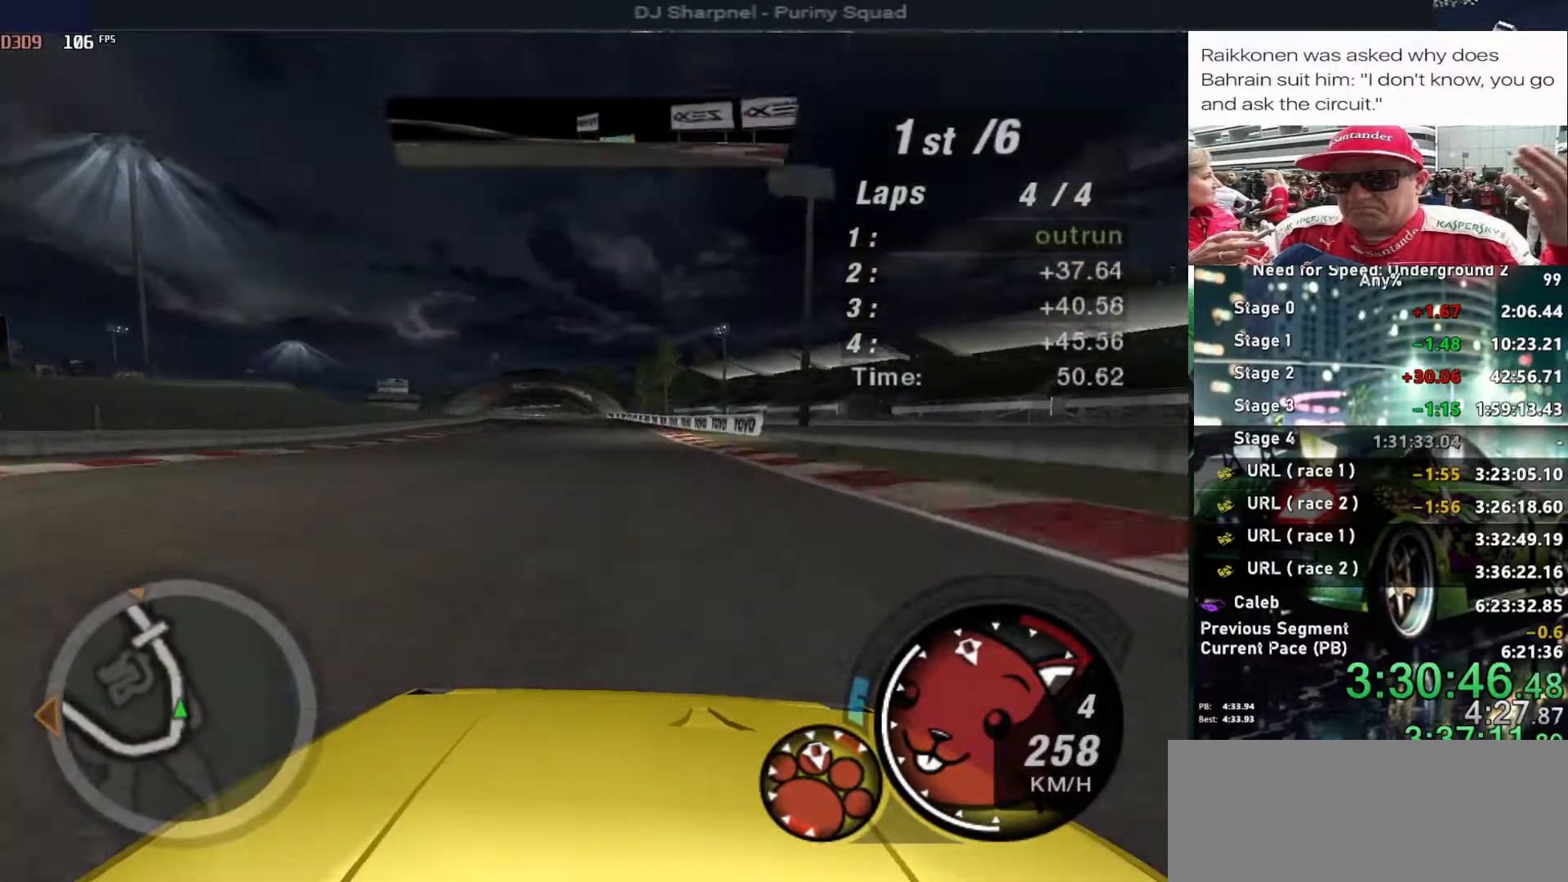
{"keys": ["up"], "events": [[100, "left", "down"], [200, "left", "up"]]}
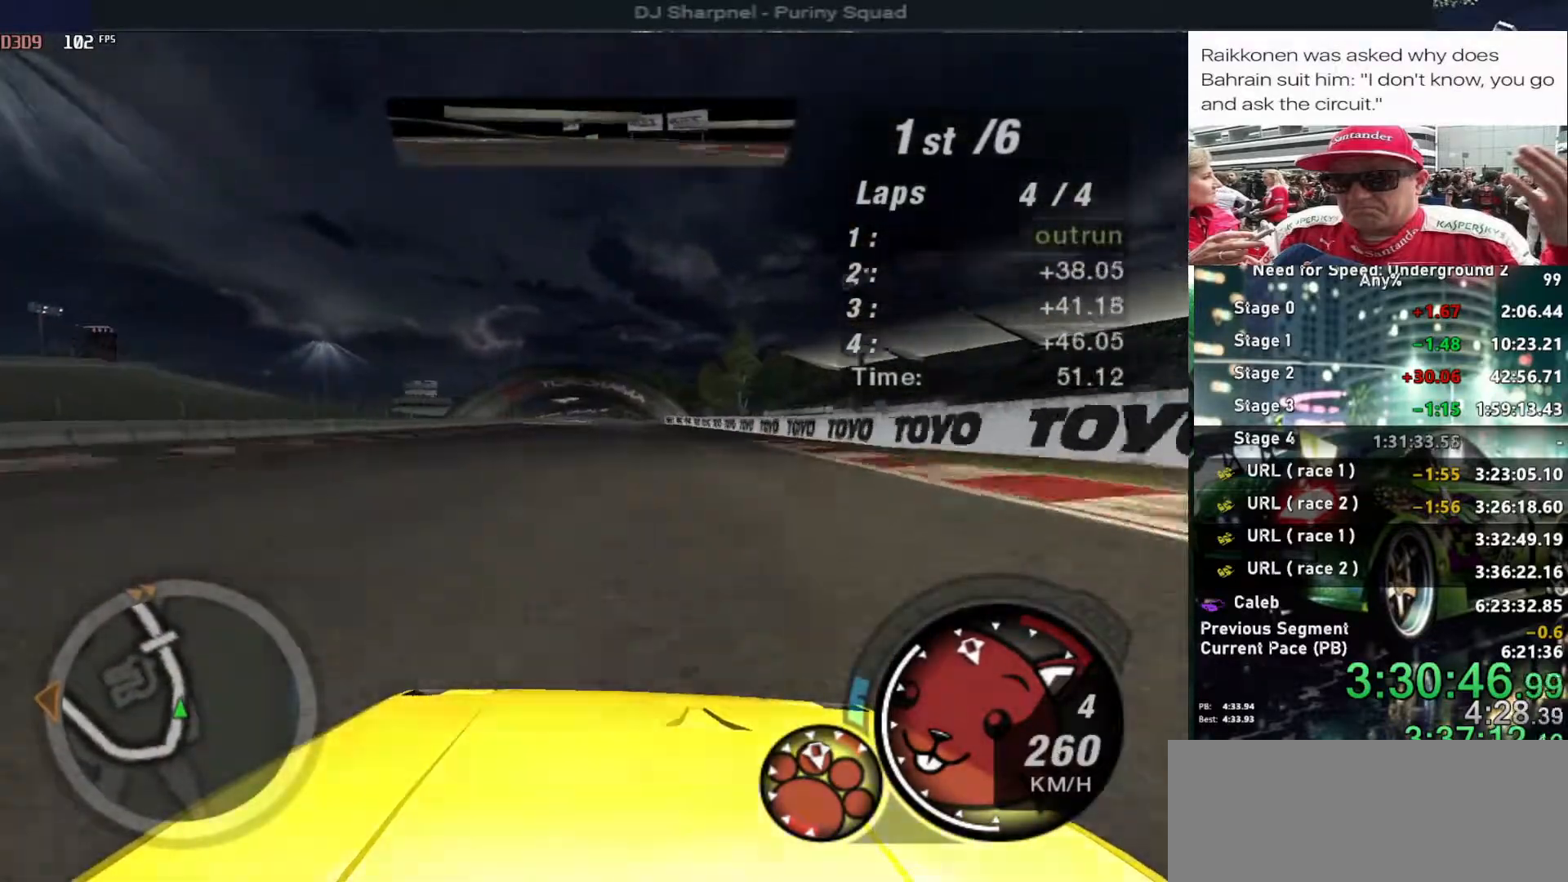
{"keys": ["alt", "up"], "events": [[250, "left", "down"], [300, "alt", "down"], [350, "left", "up"]]}
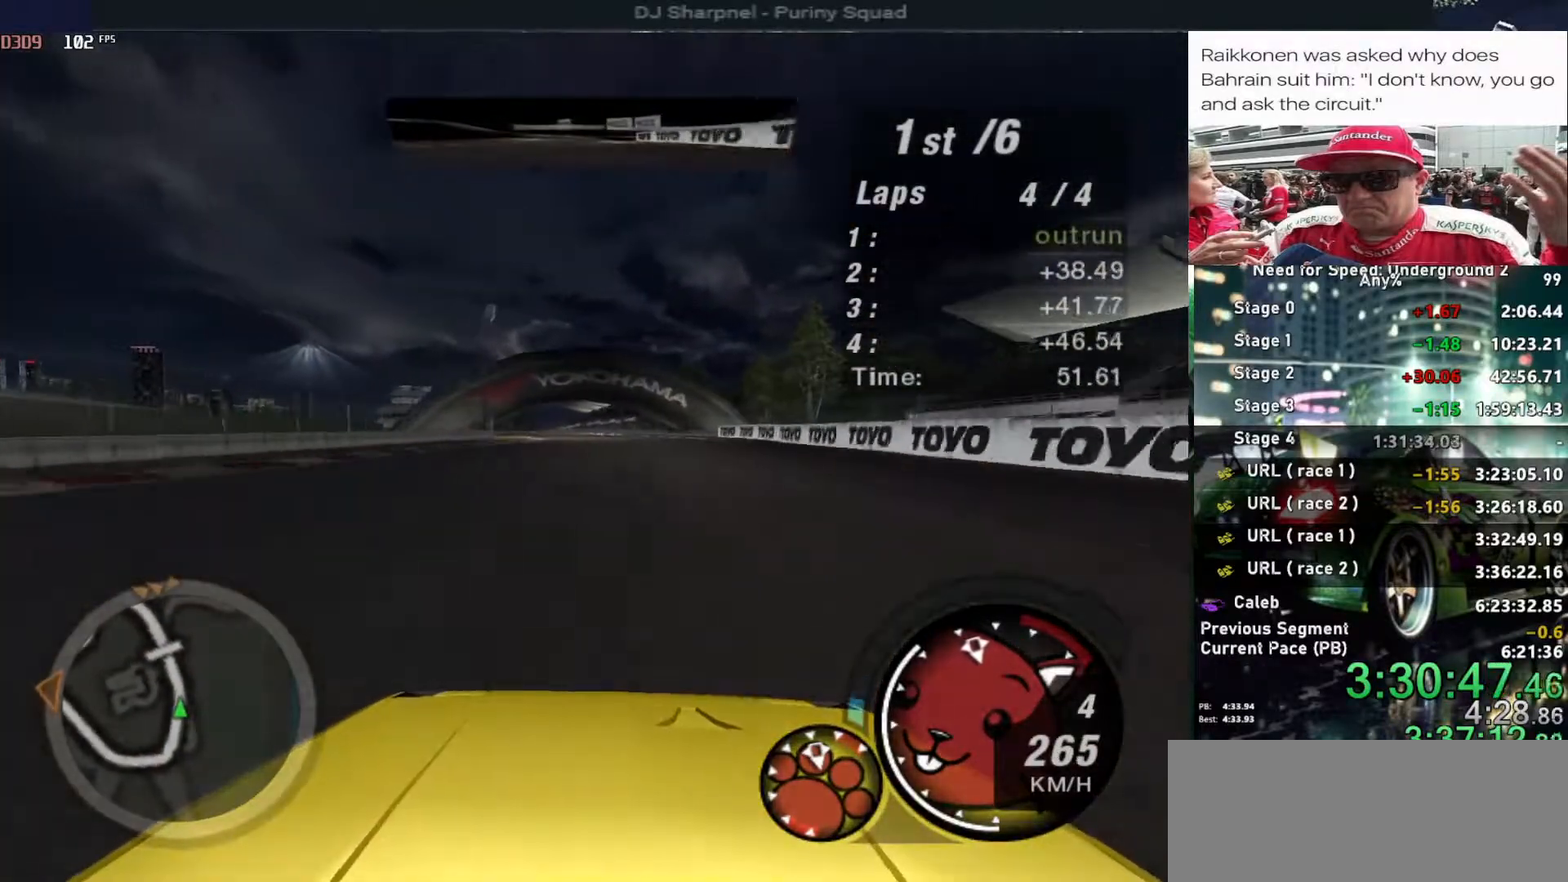
{"keys": ["alt", "up"], "events": [[217, "left", "down"], [317, "left", "up"]]}
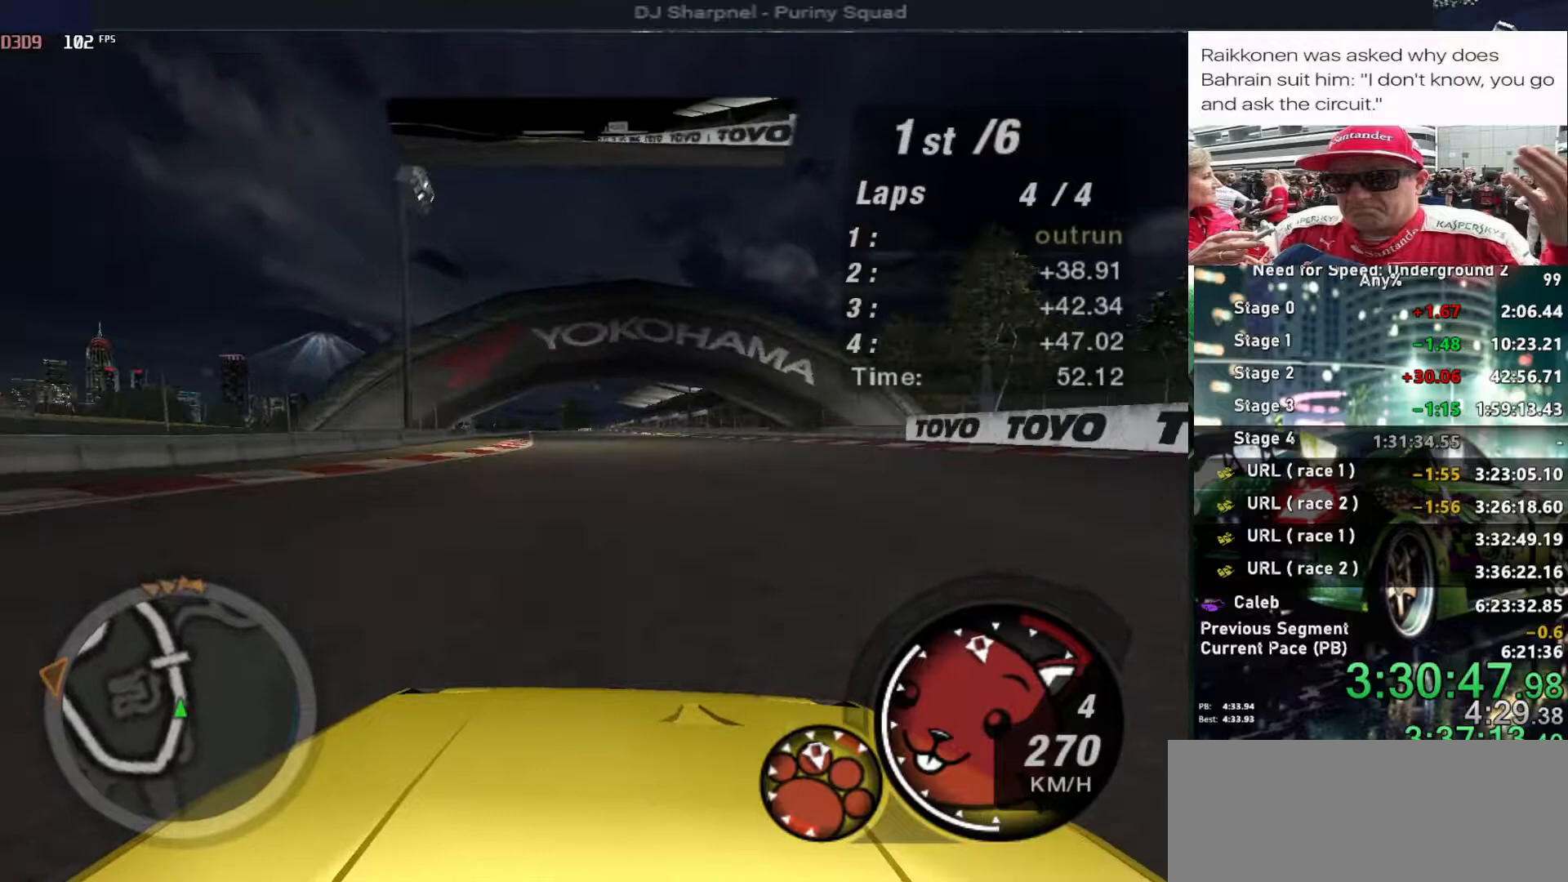
{"keys": ["up"], "events": [[100, "left", "down"], [200, "left", "up"], [250, "alt", "up"]]}
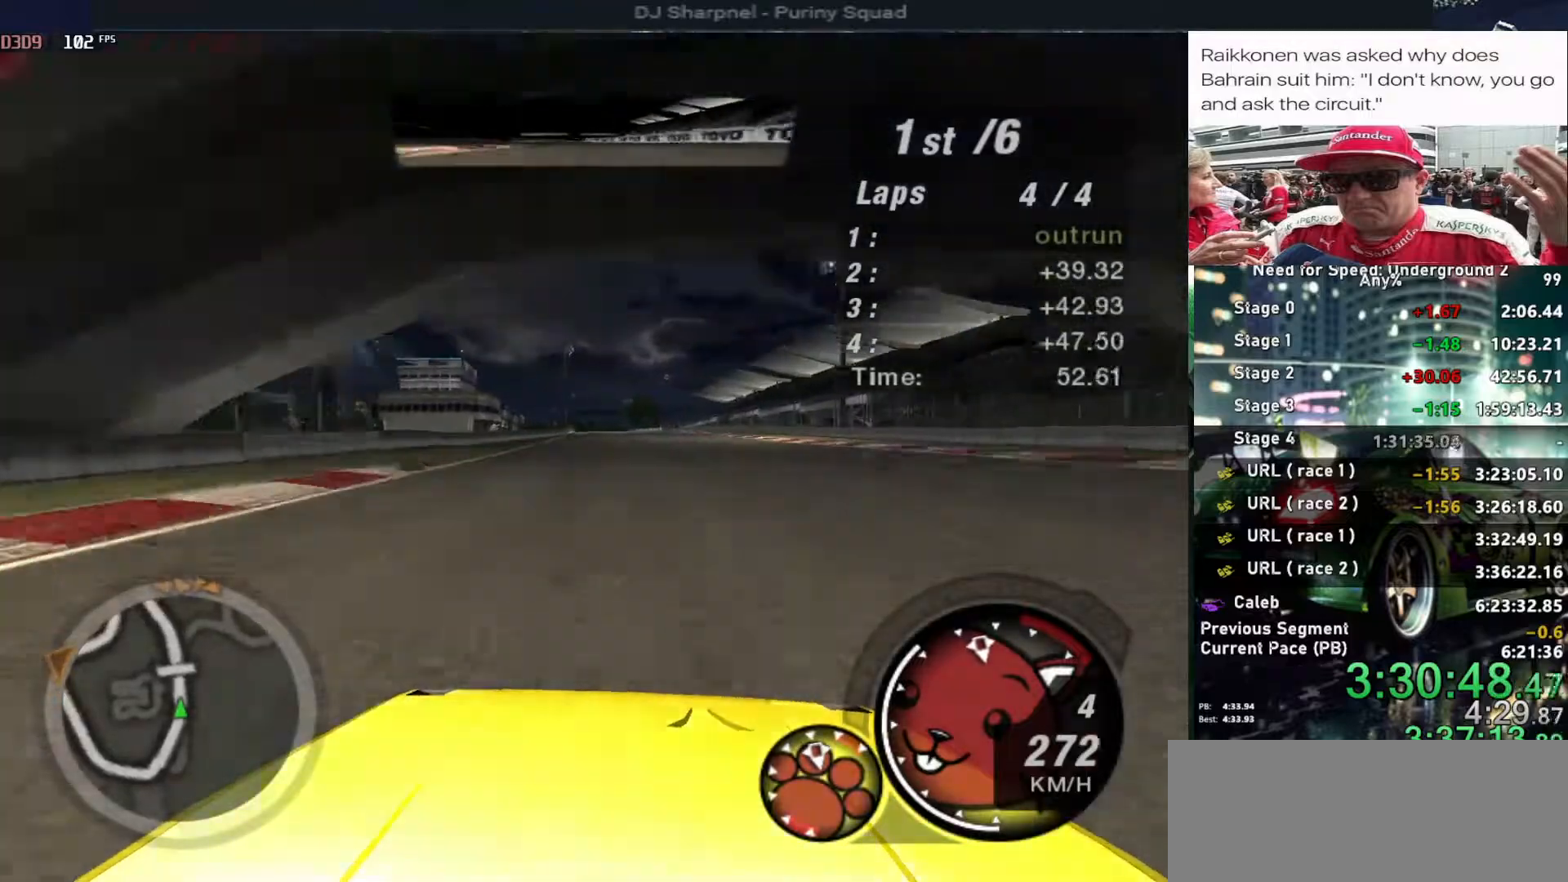
{"keys": ["up"], "events": [[67, "left", "down"], [167, "left", "up"]]}
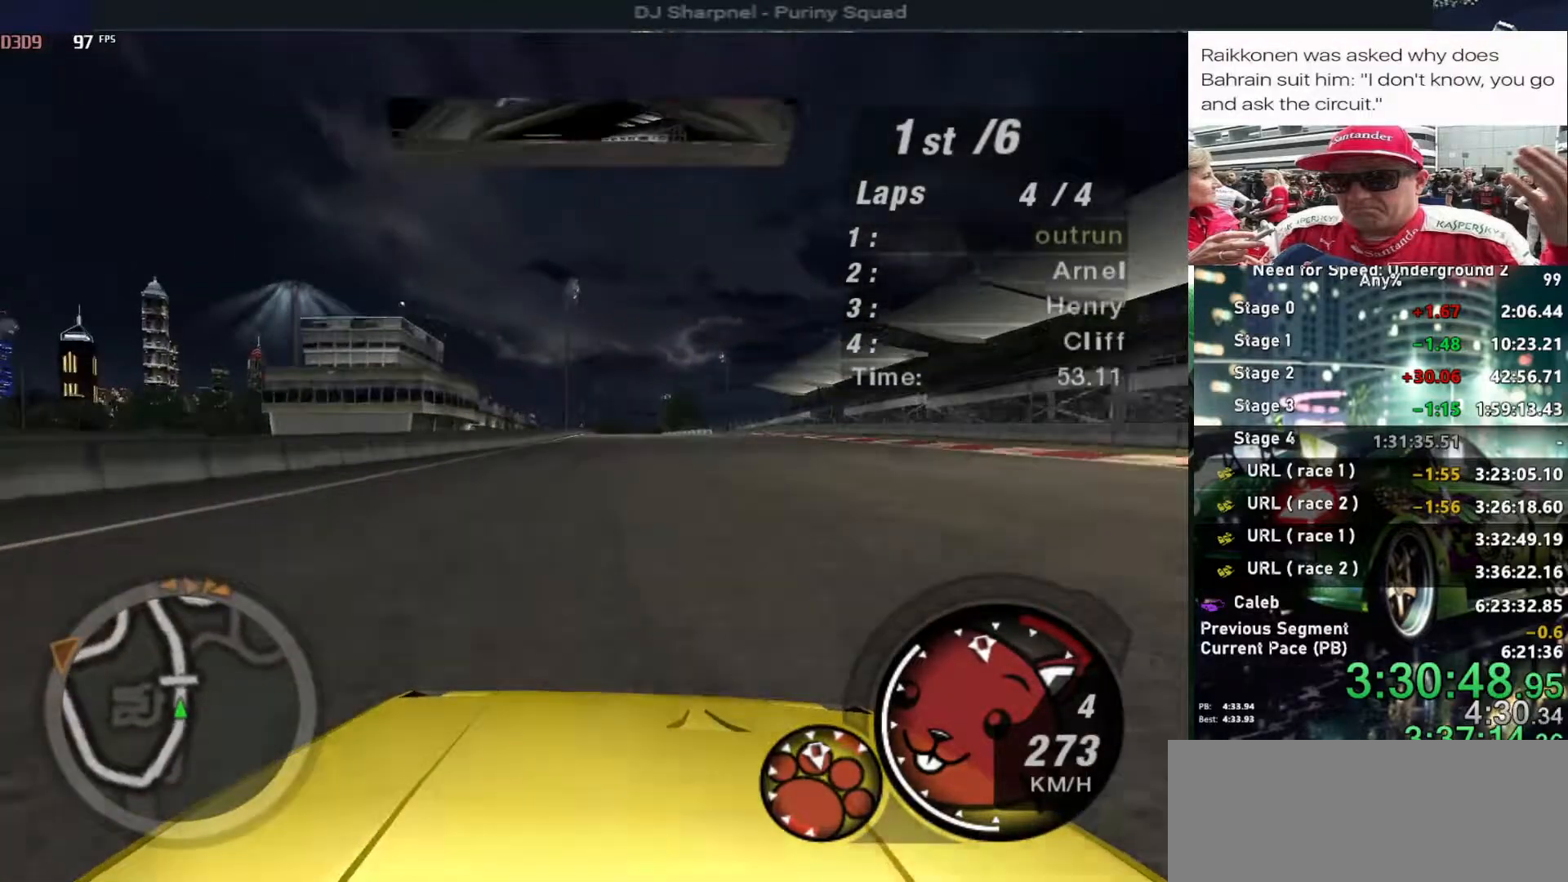
{"keys": ["up"], "events": []}
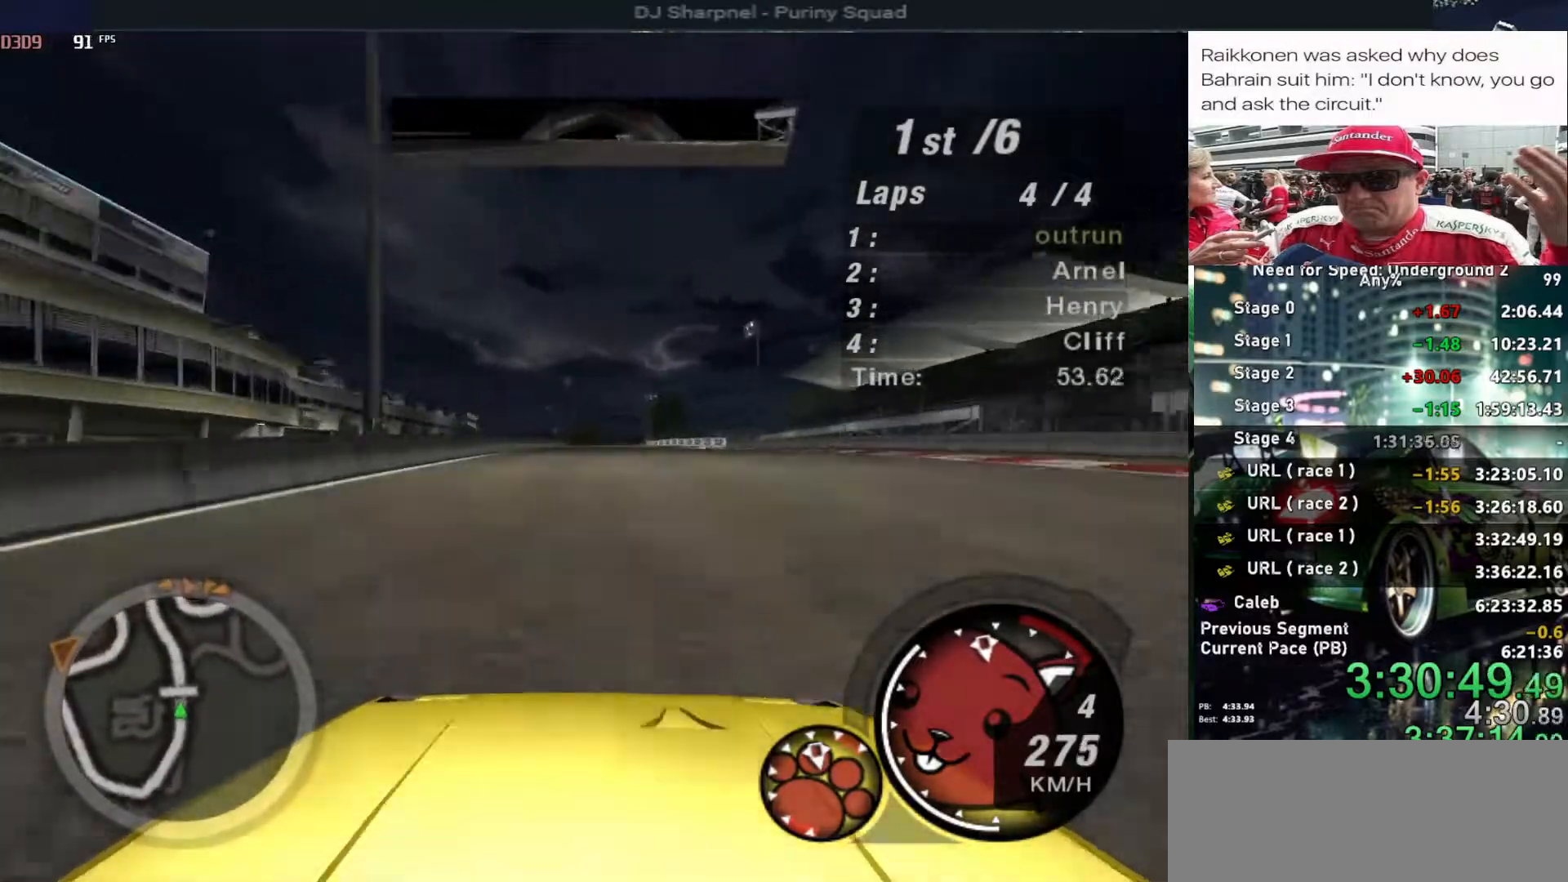
{"keys": ["up"], "events": []}
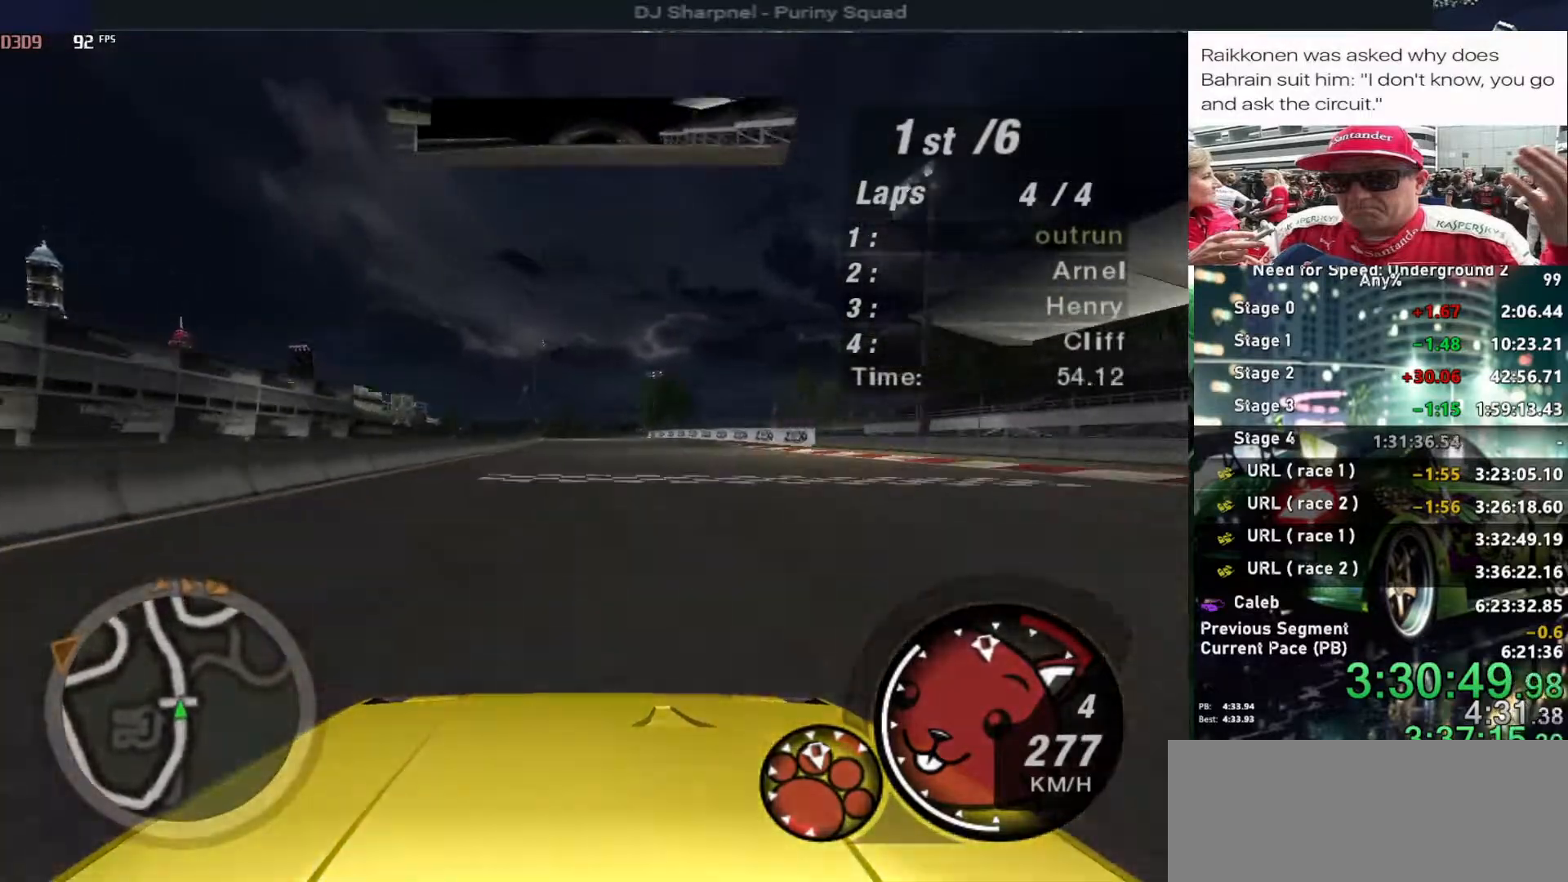
{"keys": ["up"], "events": []}
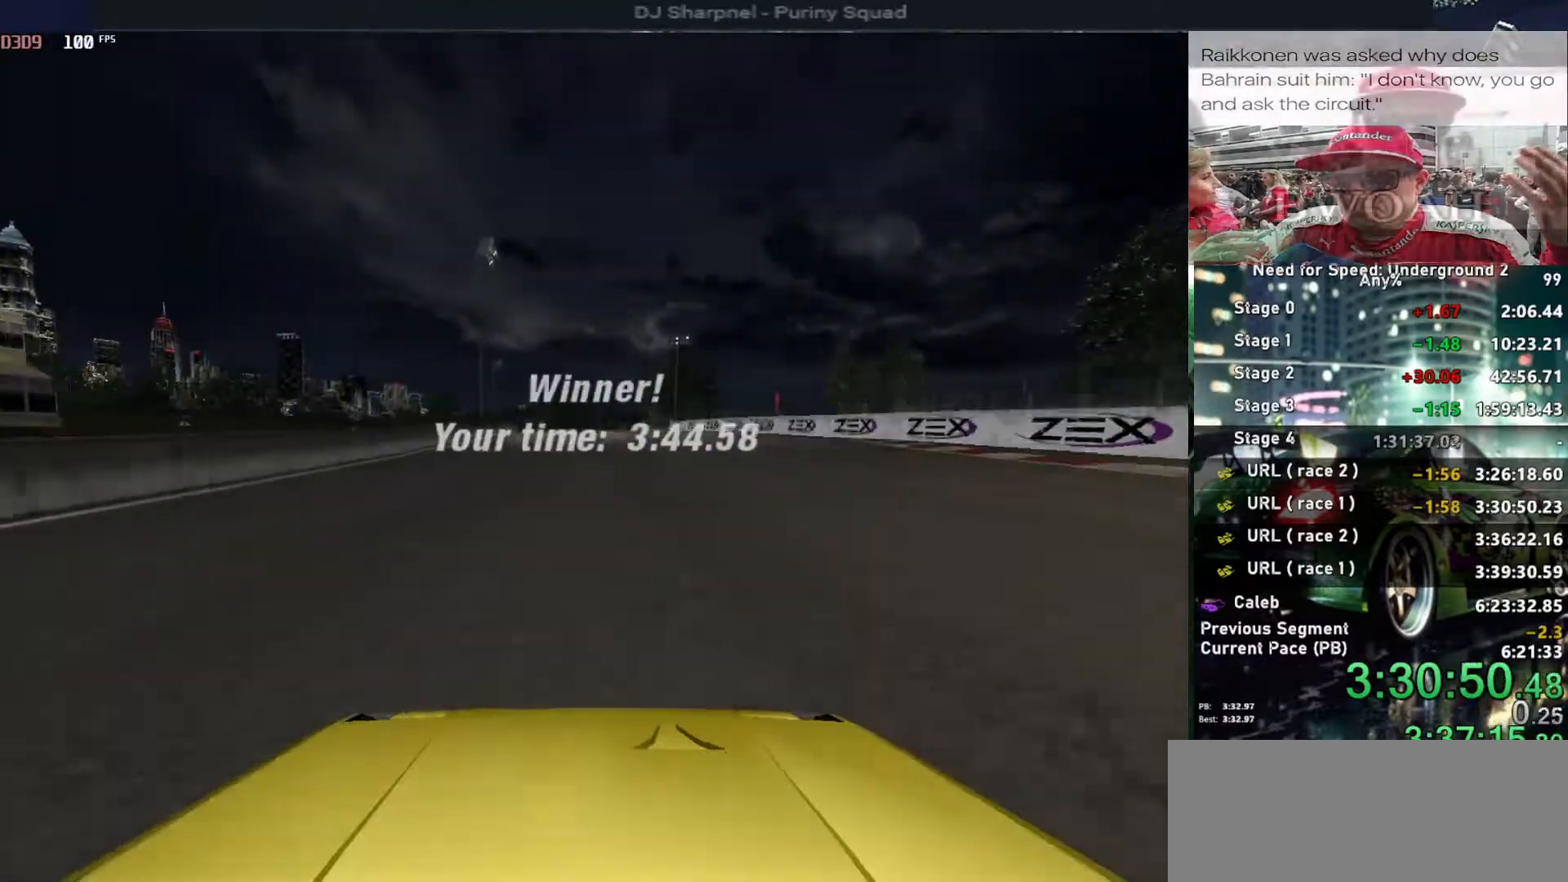
{"keys": [], "events": [[317, "up", "up"]]}
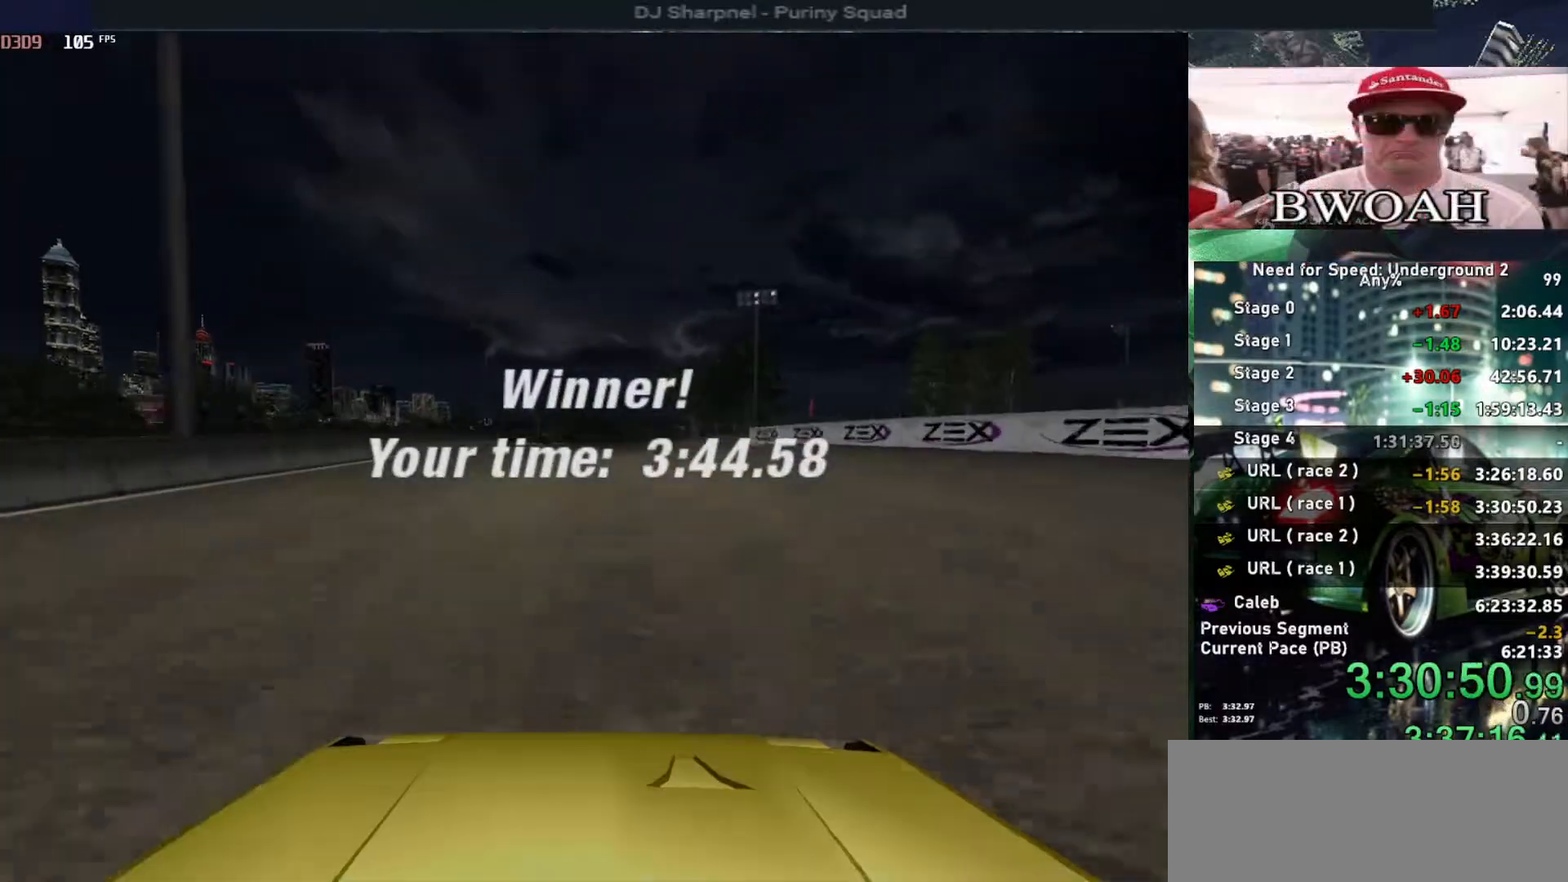
{"keys": [], "events": []}
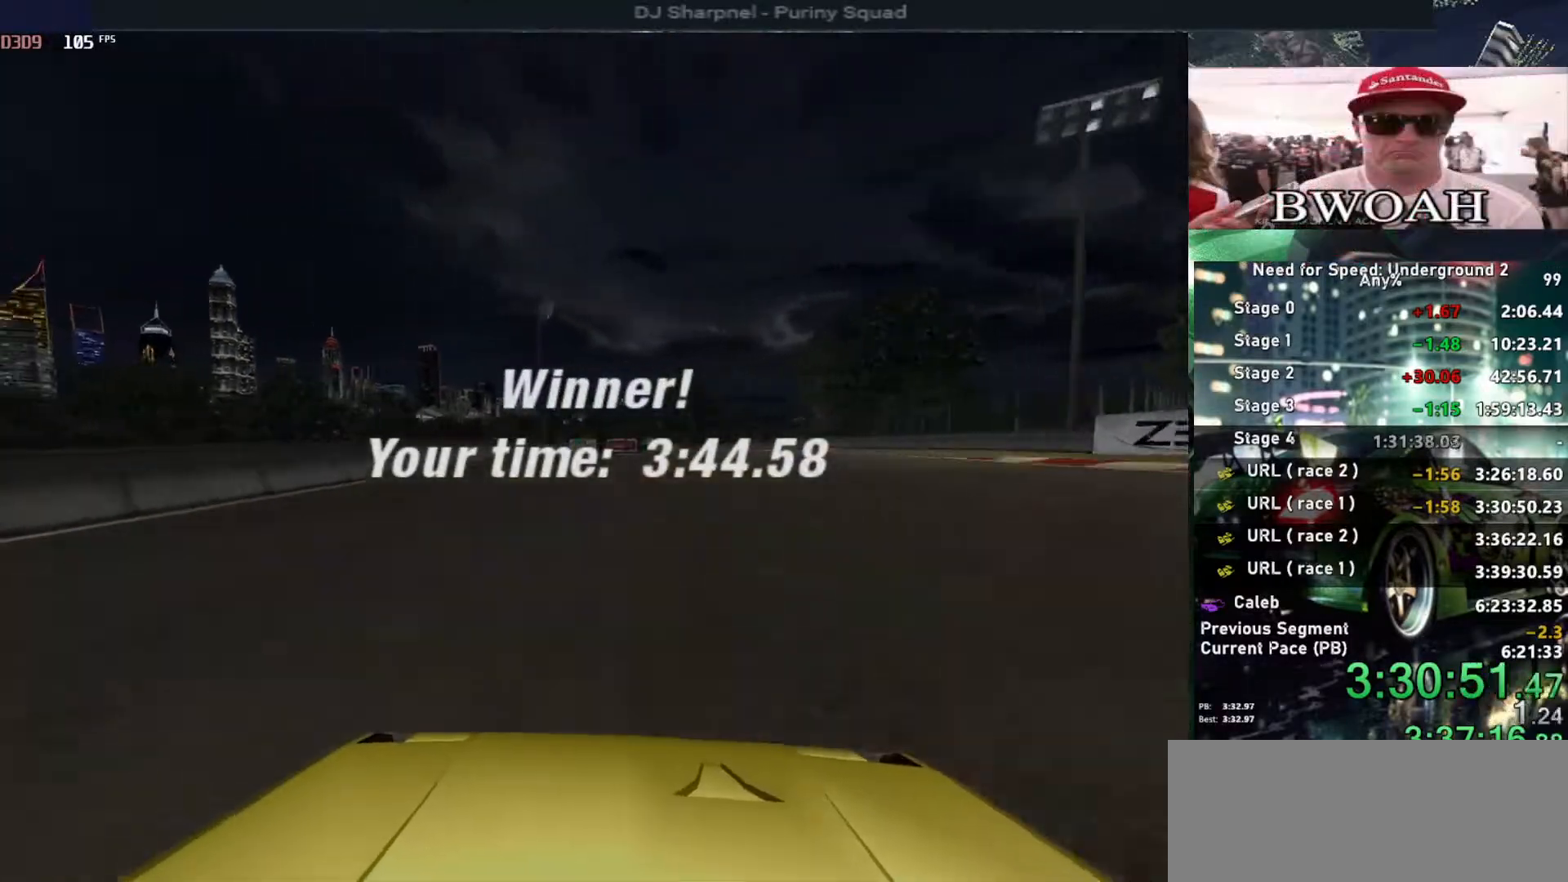
{"keys": [], "events": [[350, "return", "down"], [484, "return", "up"]]}
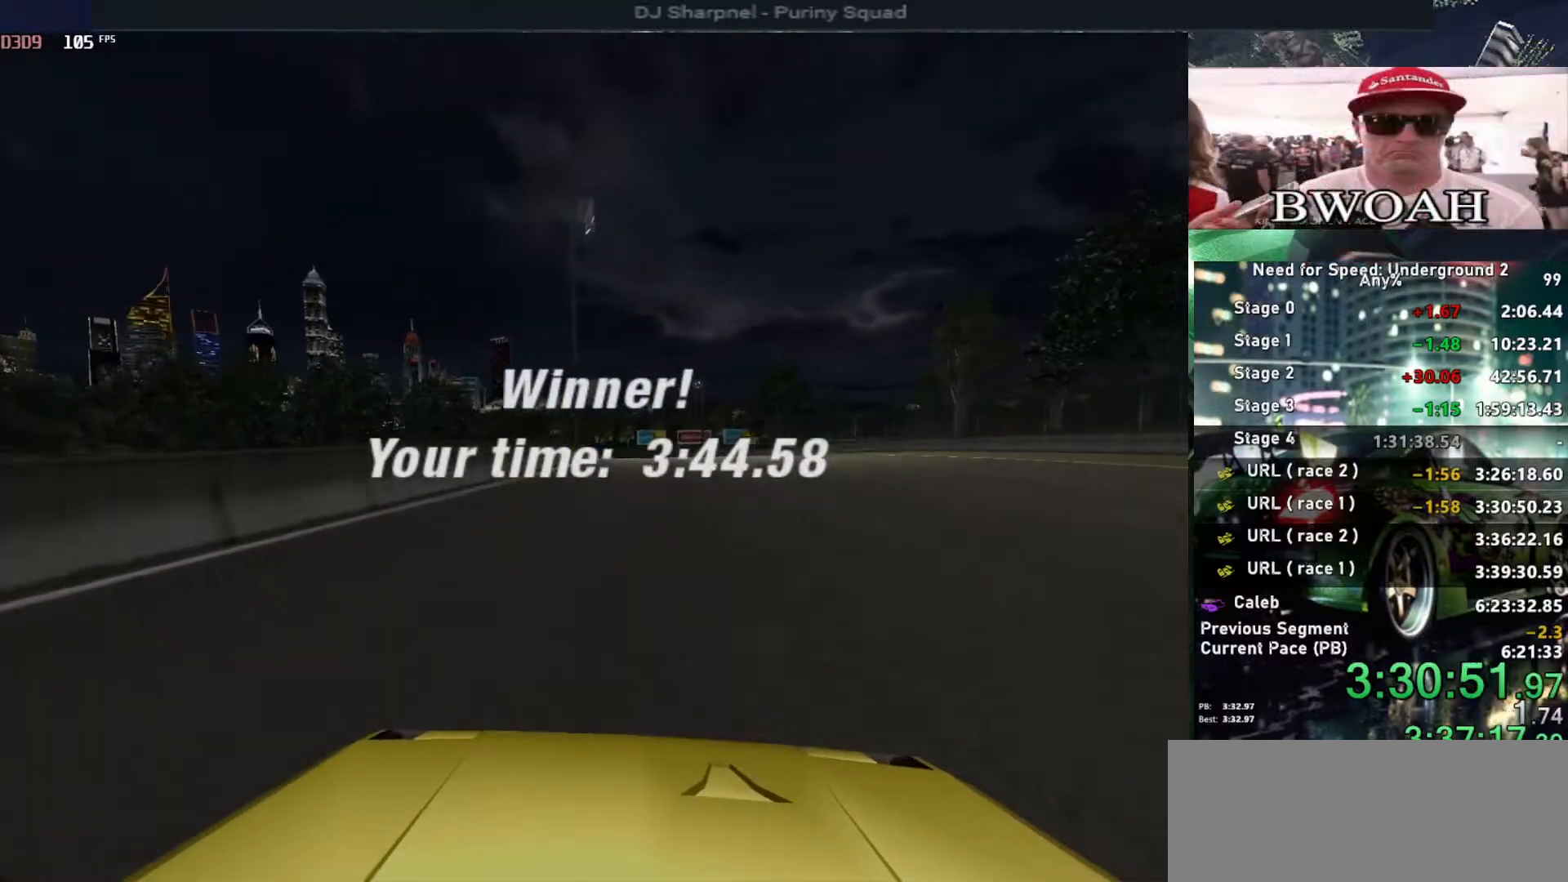
{"keys": [], "events": [[84, "return", "down"], [184, "return", "up"], [217, "return", "down"], [367, "return", "up"], [417, "return", "down"], [500, "return", "up"]]}
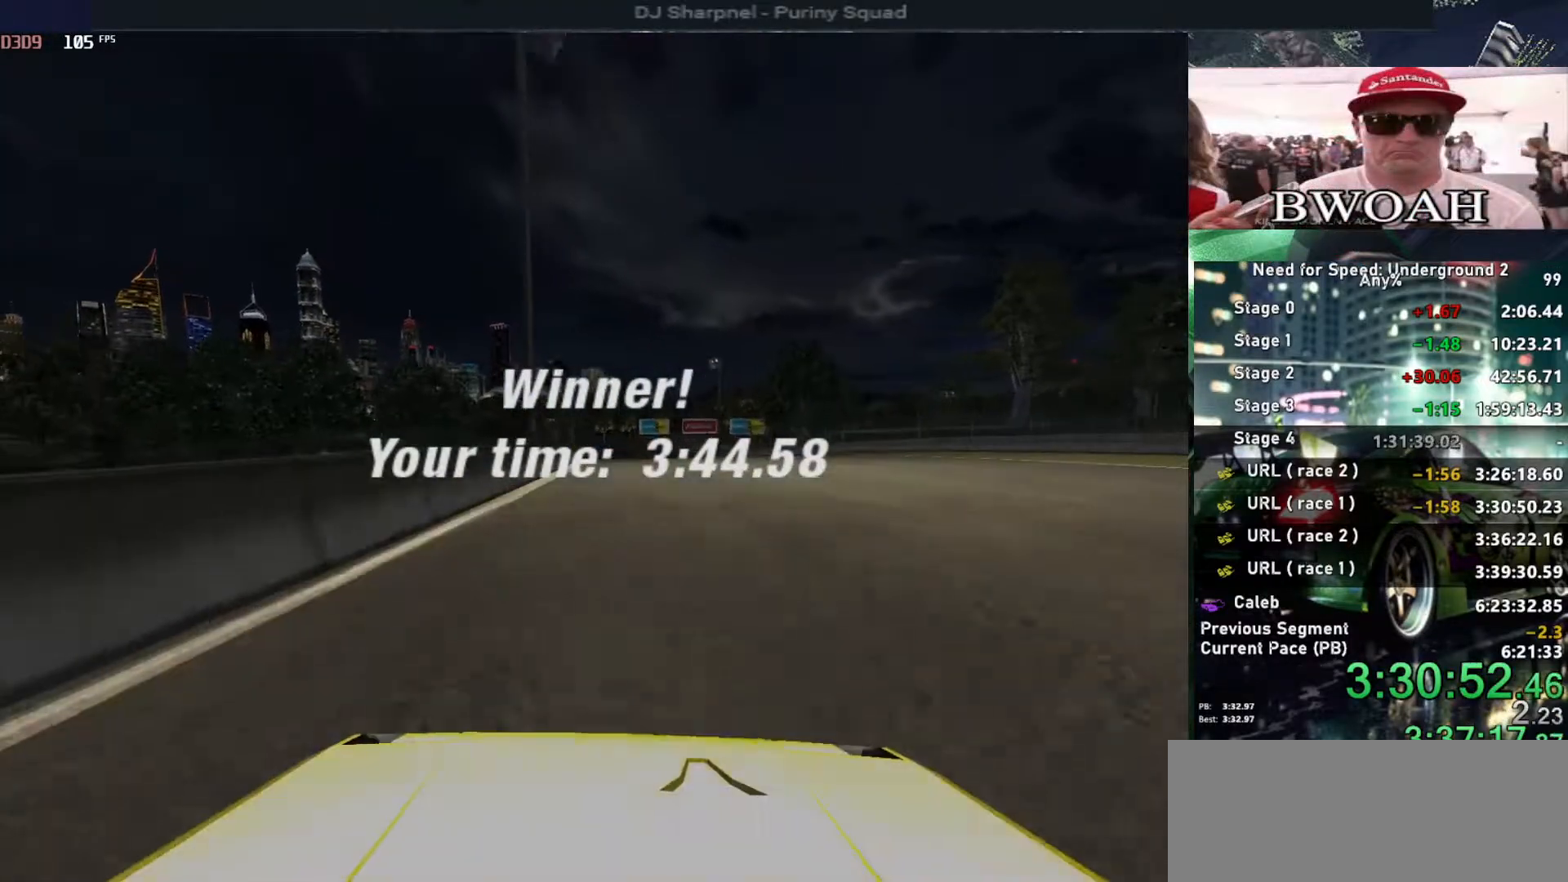
{"keys": ["return"], "events": [[50, "return", "down"], [200, "return", "up"], [250, "return", "down"]]}
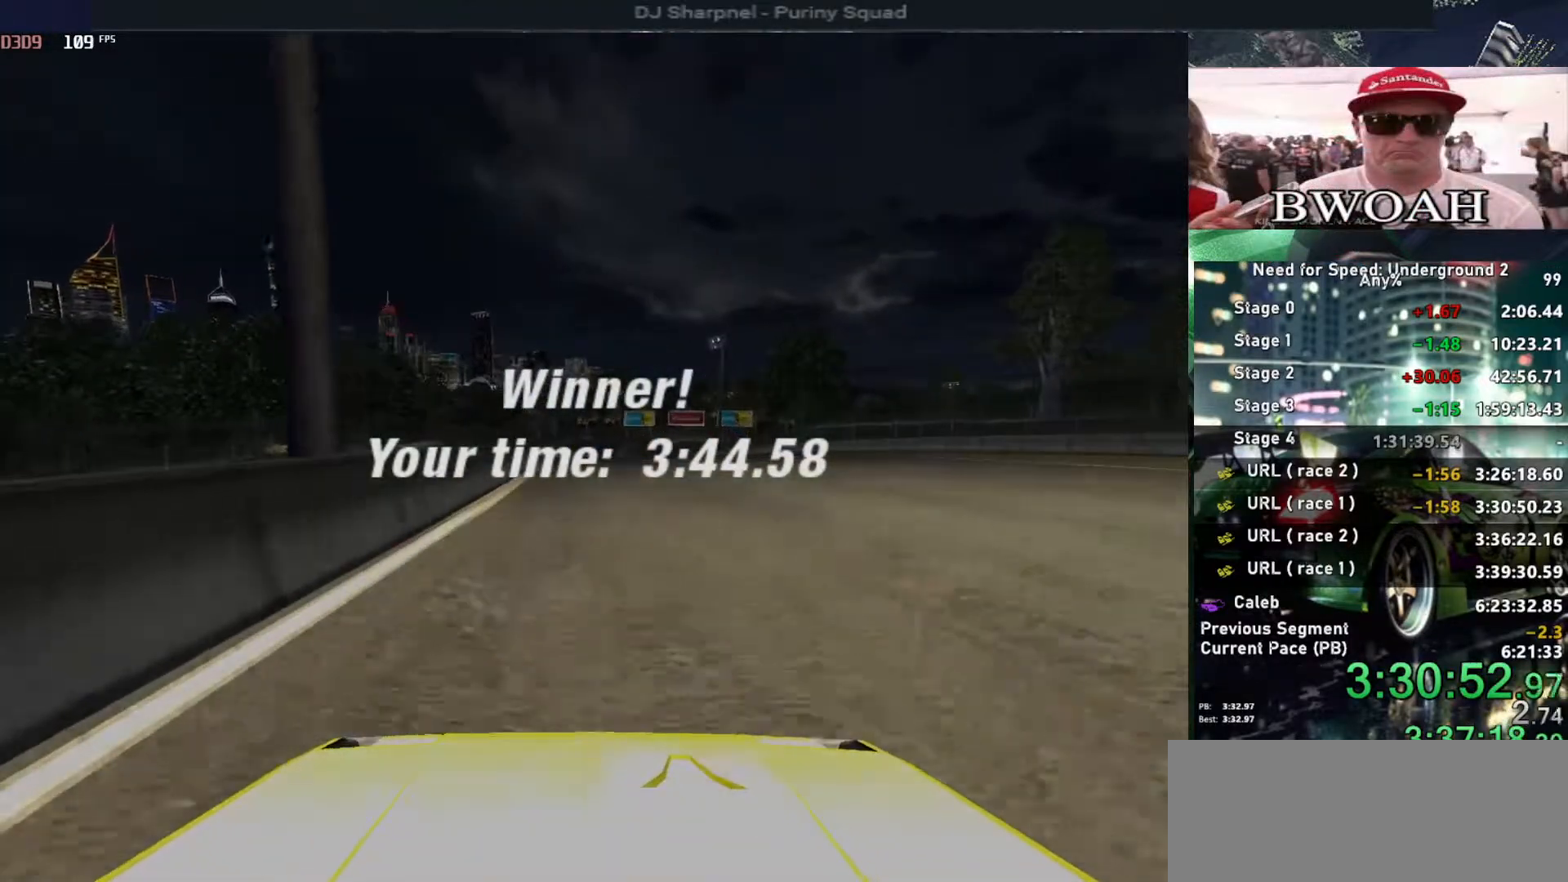
{"keys": [], "events": [[17, "return", "up"], [67, "return", "down"], [200, "return", "up"], [250, "return", "down"], [350, "return", "up"], [400, "return", "down"], [484, "return", "up"]]}